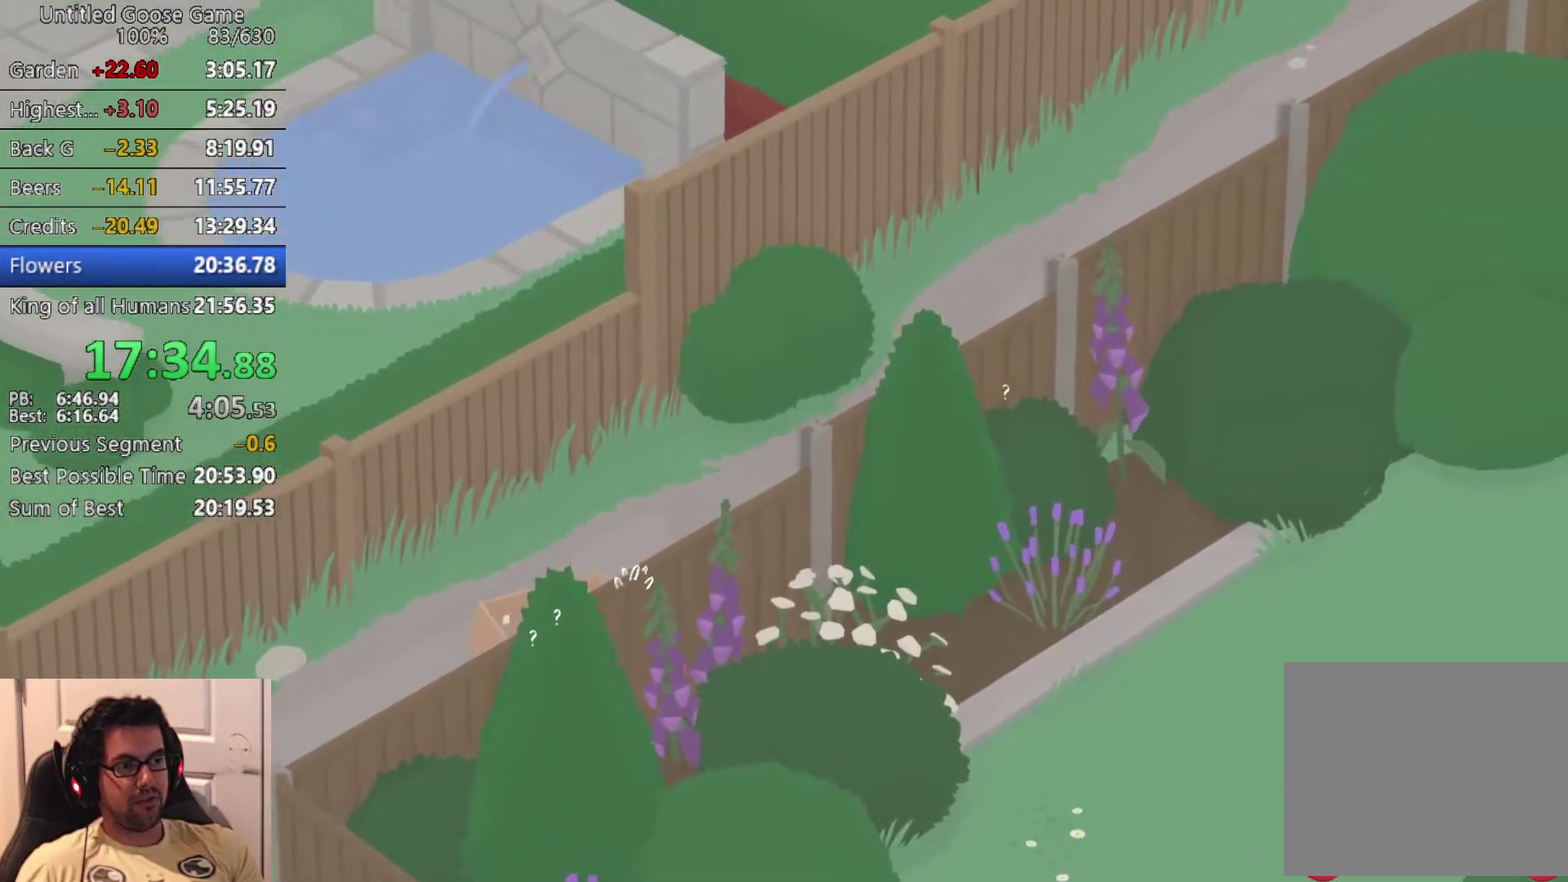
Gameplay with a controller (PlayStation layout); each line is a JSON object with the inputs held at the frame after it. "button_events" lists button changes between this image and that frame as [ms after this image, input, new state], when the widget could be followed in between (sticks are given only as held states). Not read: R3 right_stick.
{"buttons": ["CROSS"], "left_stick": "up-right", "button_events": []}
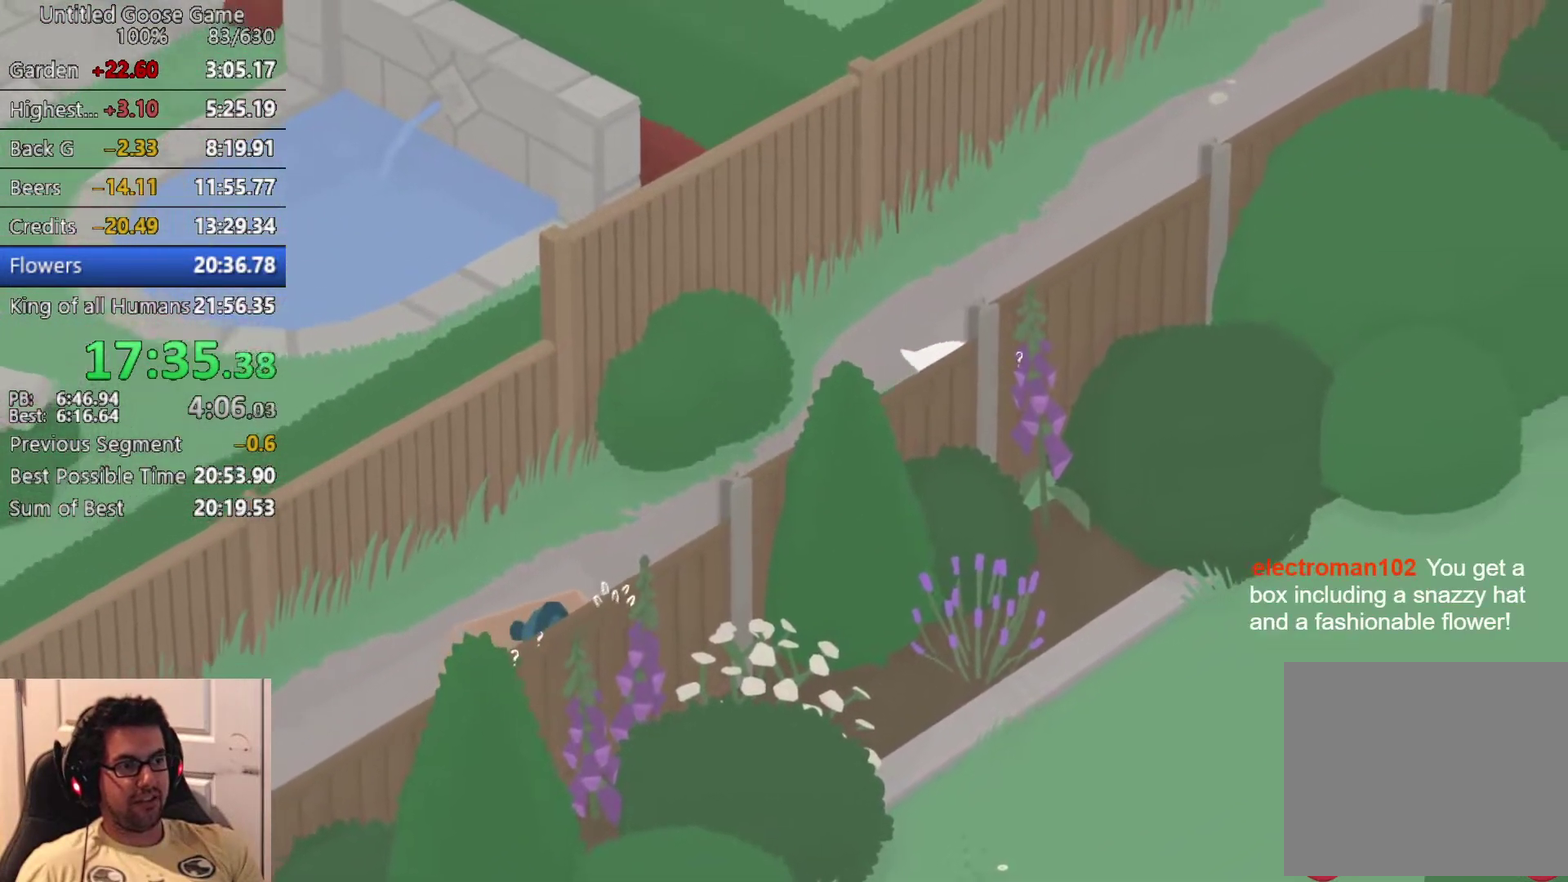
{"buttons": ["CROSS"], "left_stick": "up-right", "button_events": []}
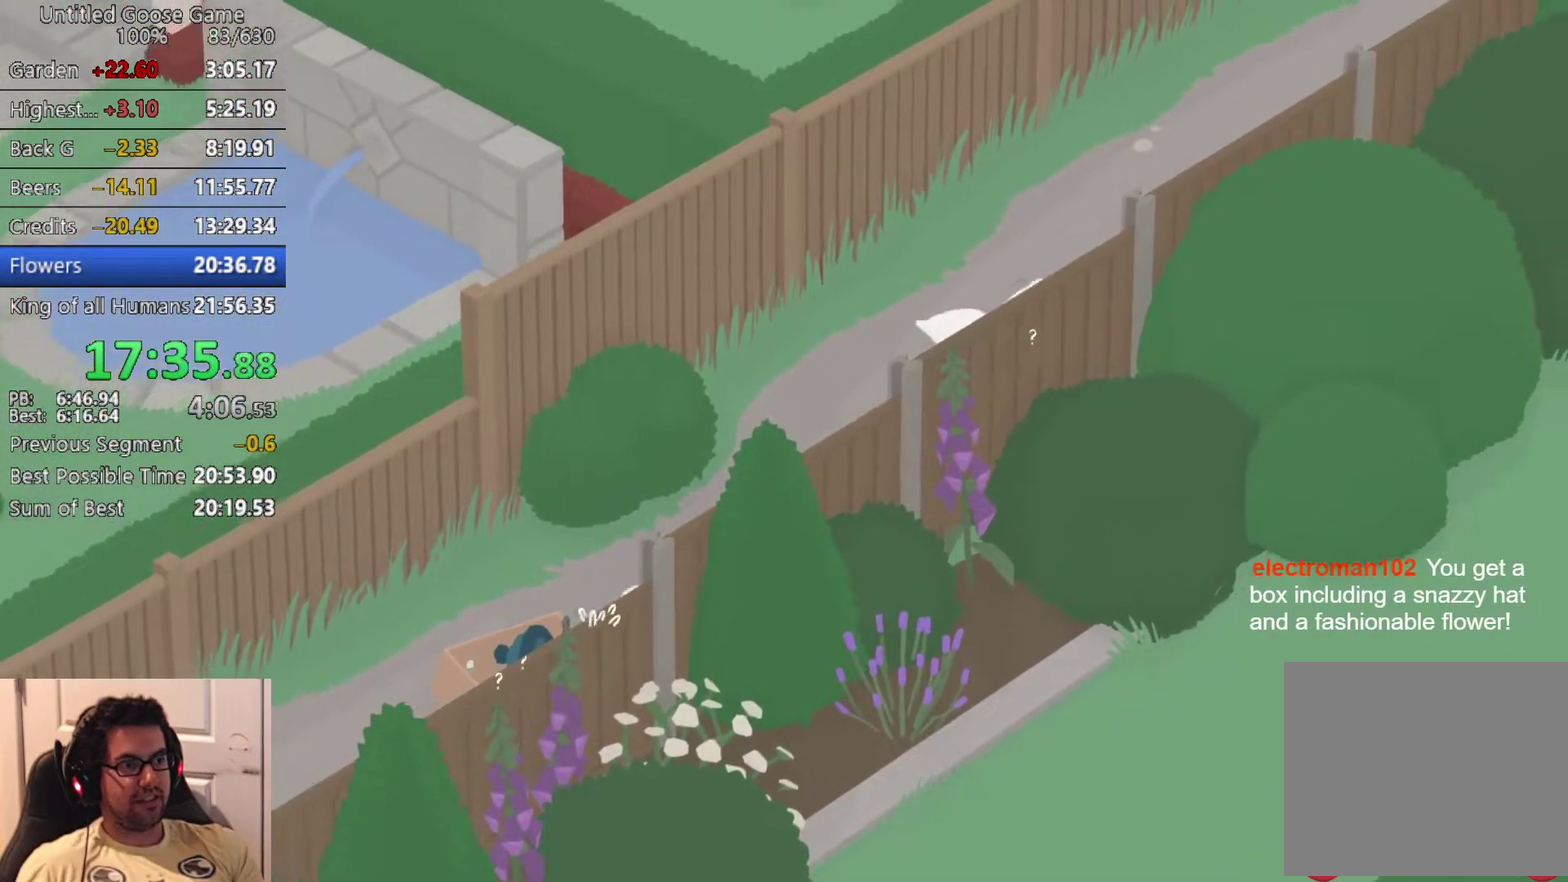
{"buttons": ["CROSS"], "left_stick": "up-right", "button_events": []}
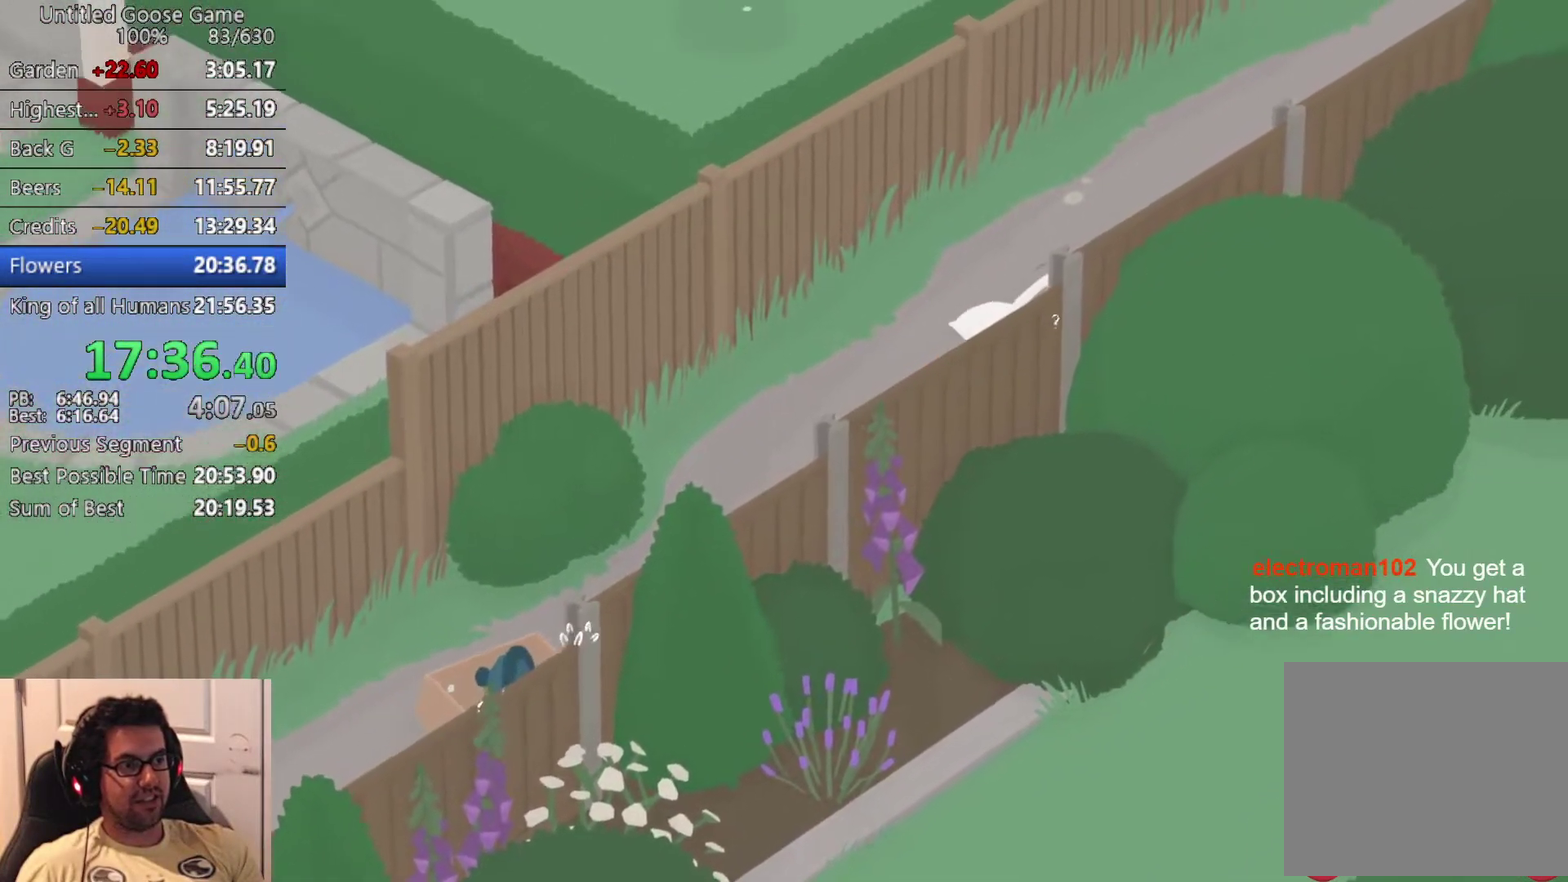
{"buttons": ["CROSS"], "left_stick": "up-right", "button_events": []}
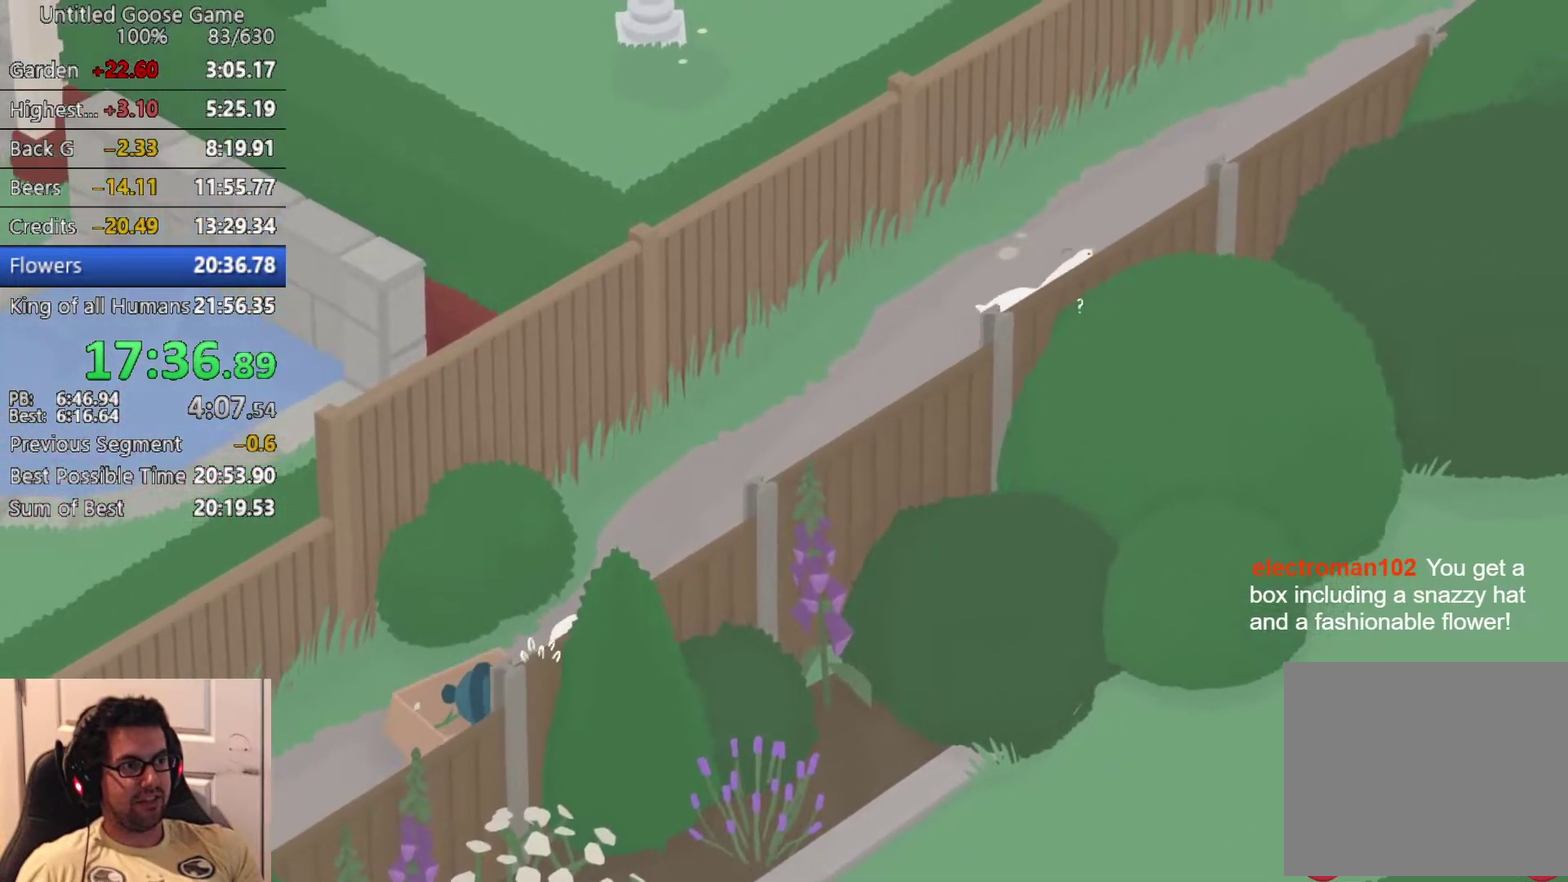
{"buttons": ["CROSS"], "left_stick": "up-right", "button_events": []}
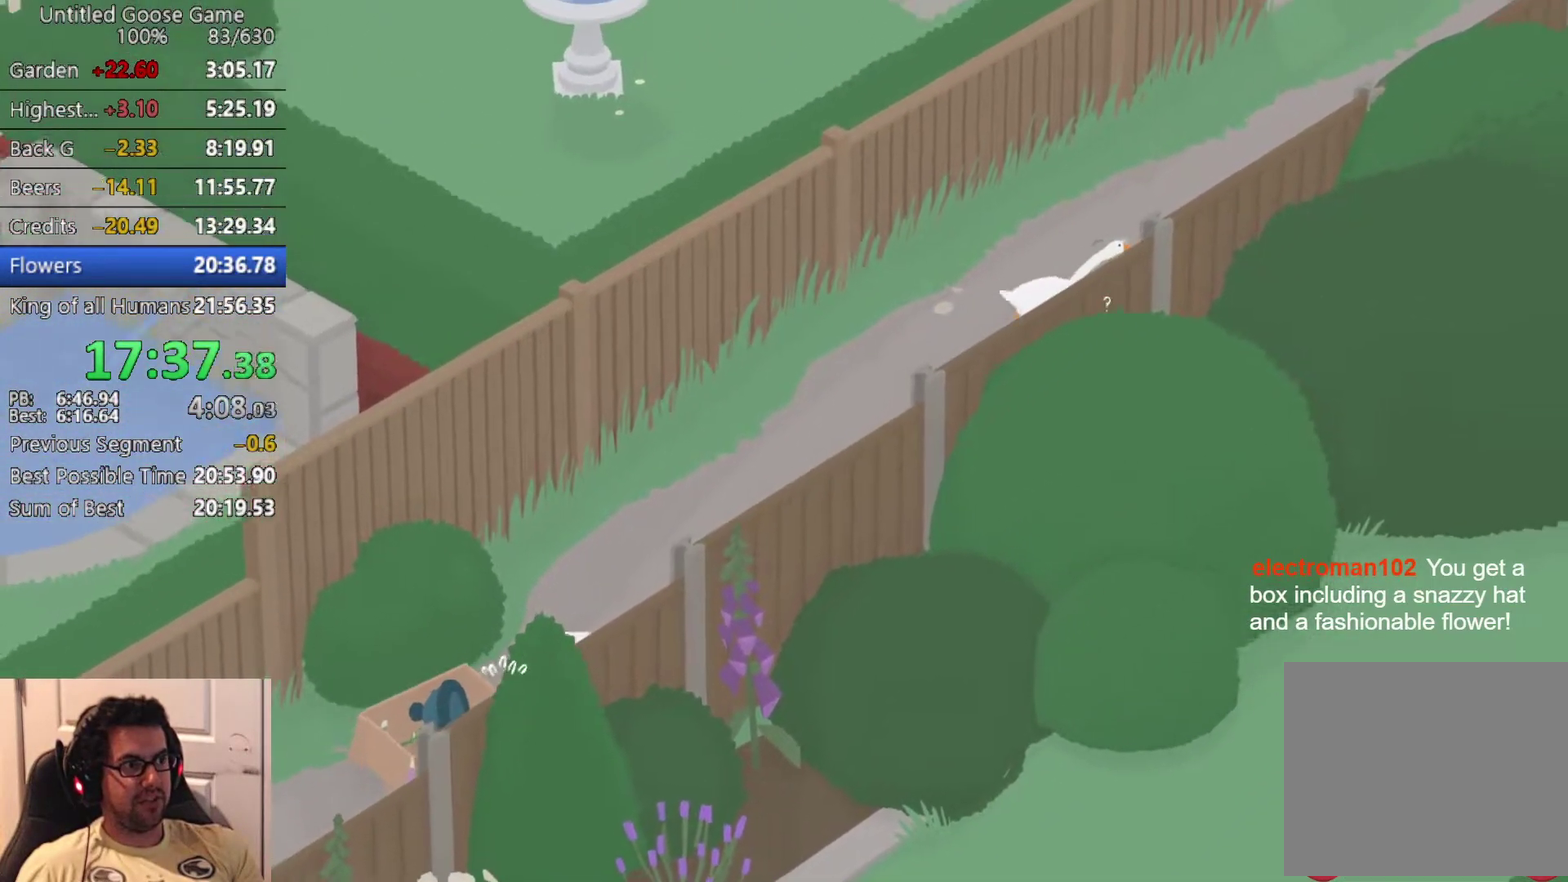
{"buttons": ["CROSS"], "left_stick": "up-right", "button_events": []}
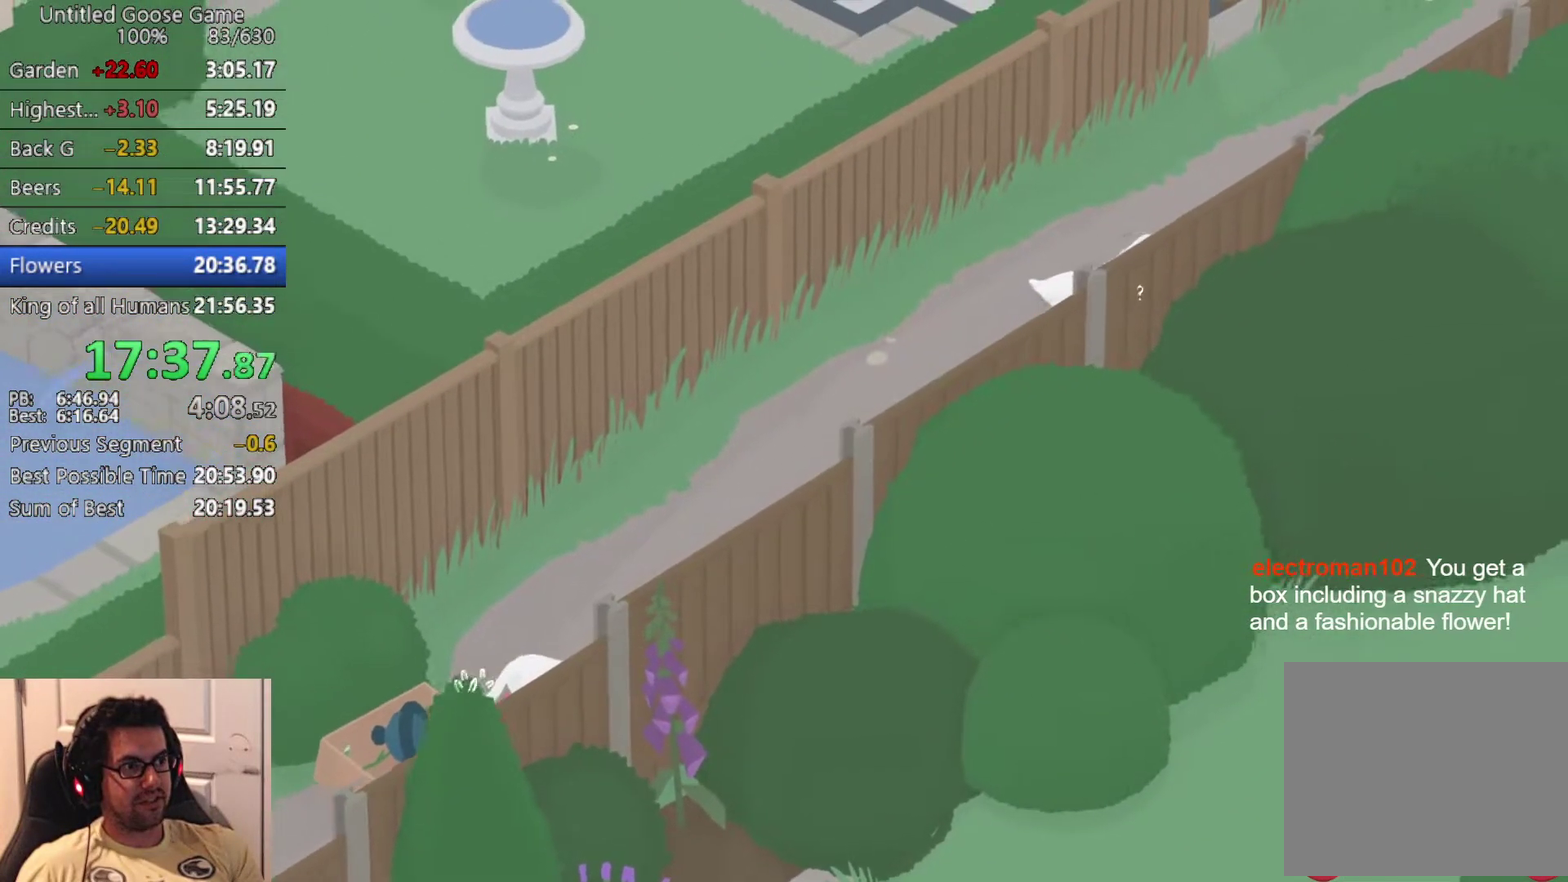
{"buttons": [], "left_stick": "up", "button_events": [[450, "CROSS", "up"]]}
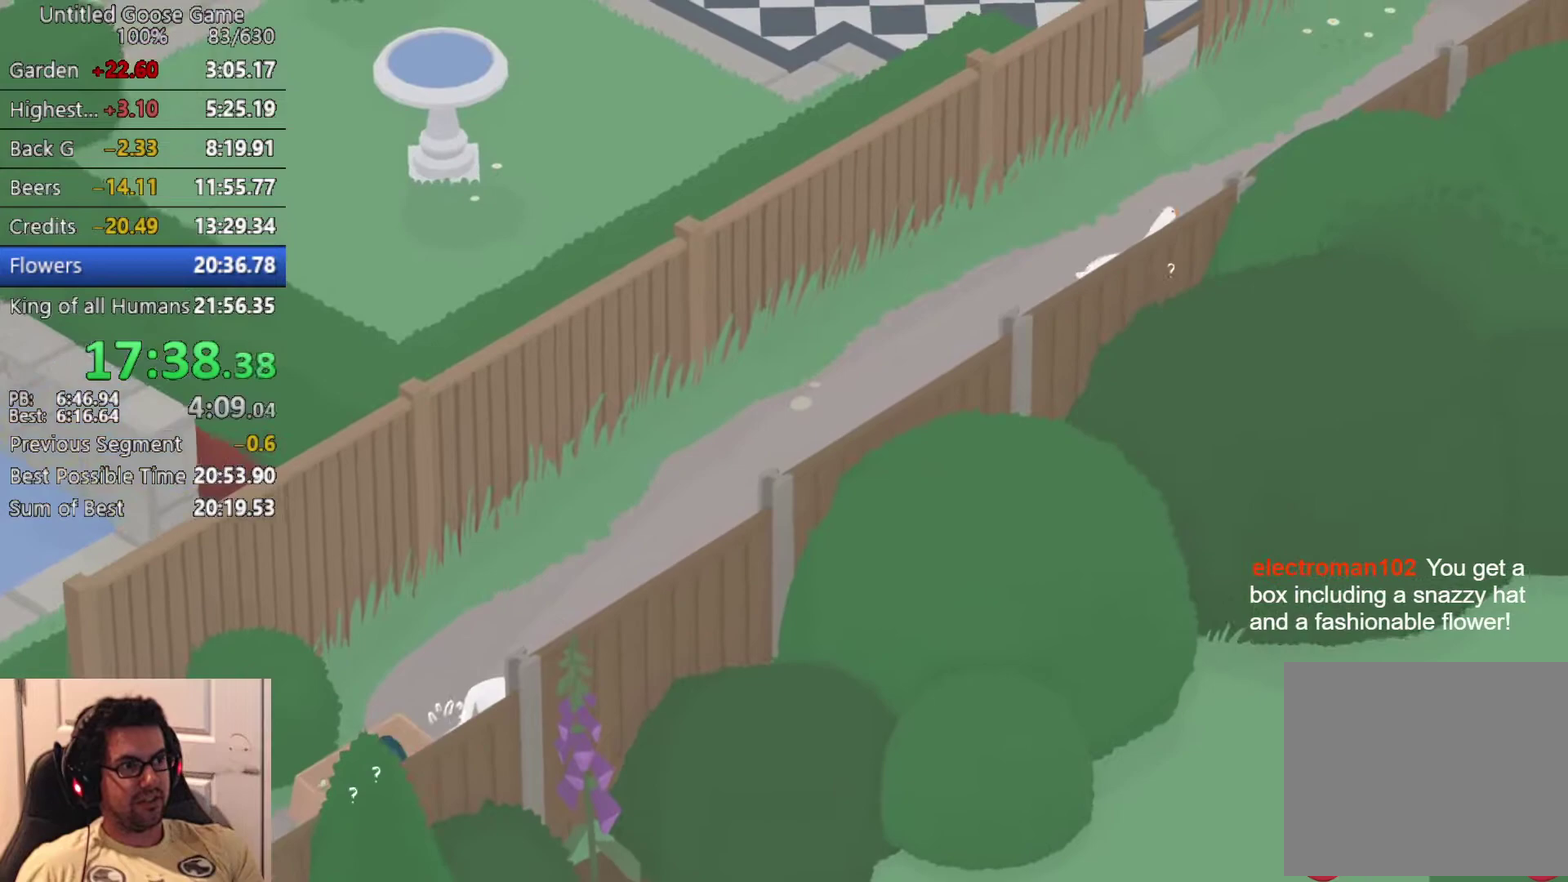
{"buttons": [], "left_stick": "down-right", "button_events": [[33, "CROSS", "down"], [150, "CROSS", "up"], [200, "L2", "down"], [283, "CIRCLE", "down"], [333, "L2", "up"], [367, "CIRCLE", "up"]]}
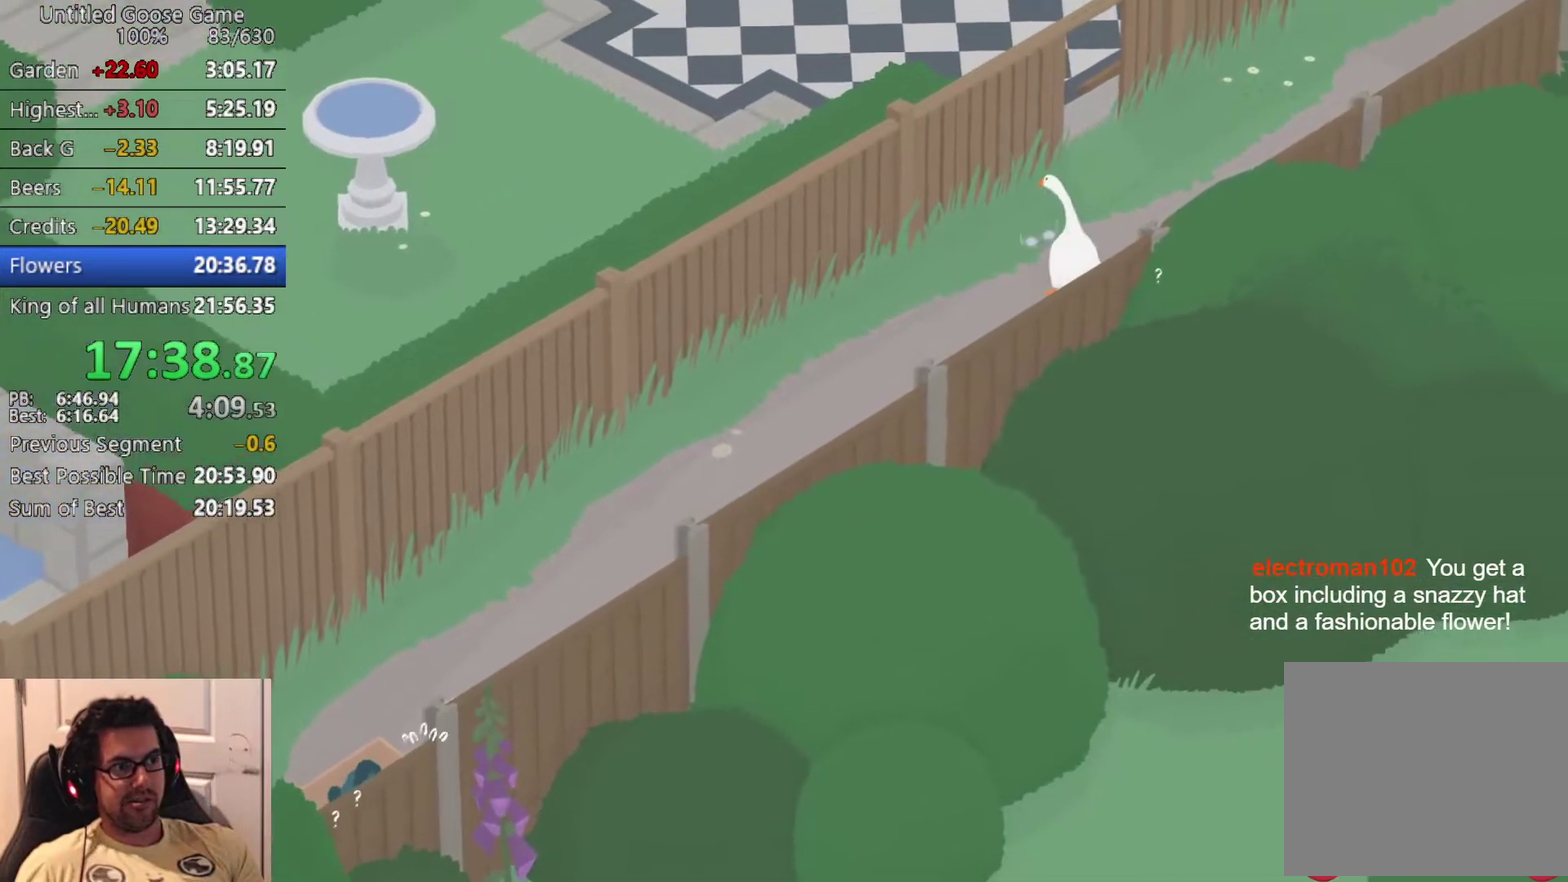
{"buttons": [], "left_stick": "down-right", "button_events": [[217, "CROSS", "down"], [300, "CROSS", "up"]]}
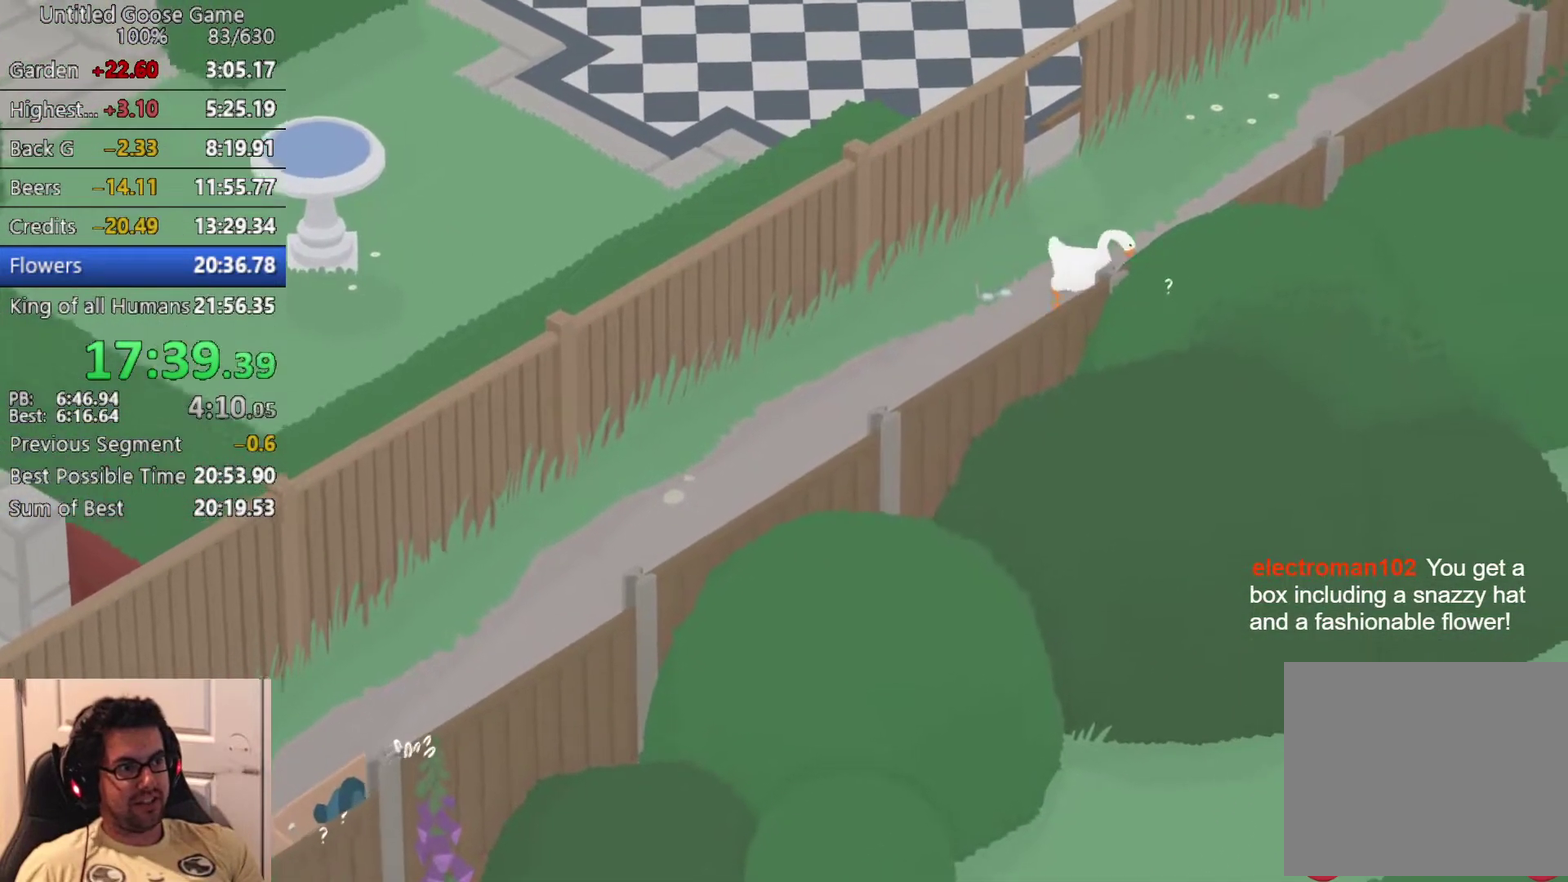
{"buttons": ["CIRCLE", "L2"], "left_stick": "up-right", "button_events": [[117, "L2", "down"], [267, "CIRCLE", "down"], [367, "CIRCLE", "up"], [450, "CIRCLE", "down"]]}
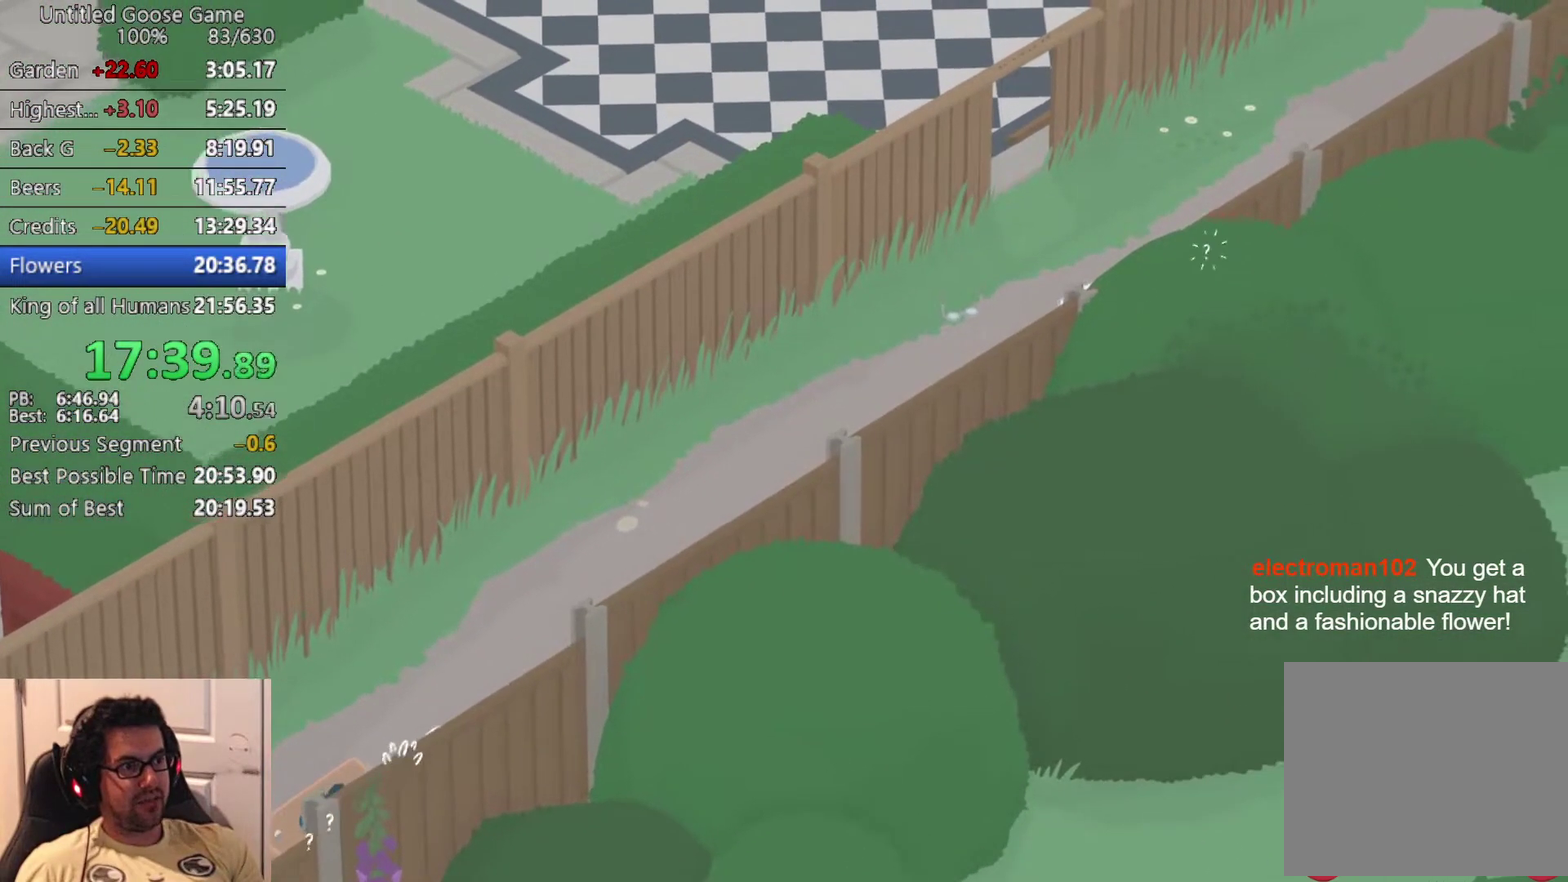
{"buttons": ["CROSS", "L2"], "left_stick": "up-right", "button_events": [[83, "CIRCLE", "up"], [250, "CROSS", "down"]]}
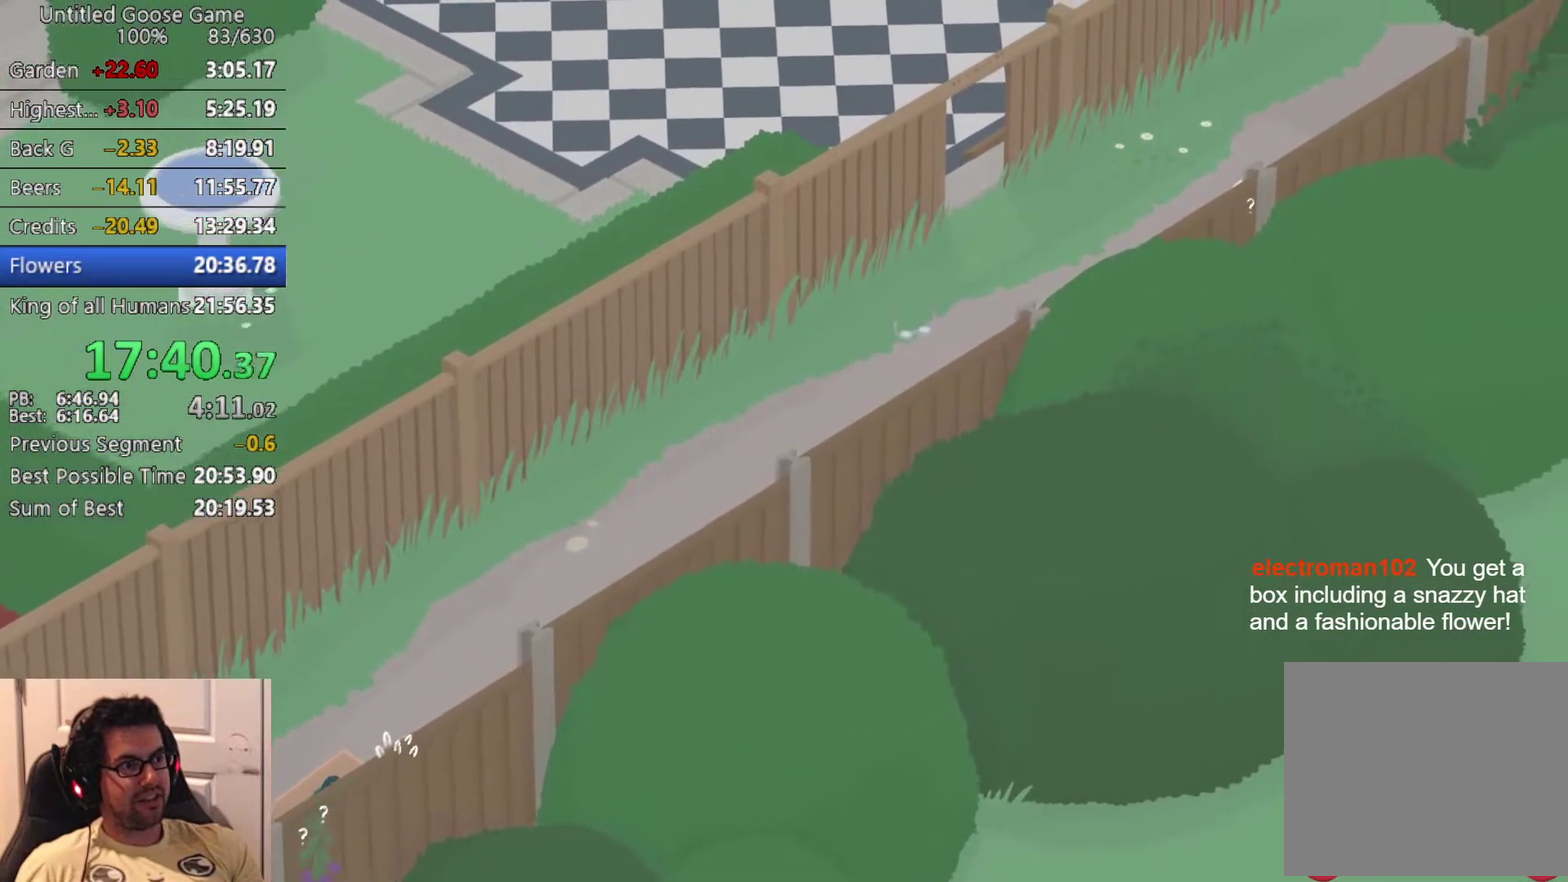
{"buttons": ["CROSS", "L2"], "left_stick": "up-right", "button_events": []}
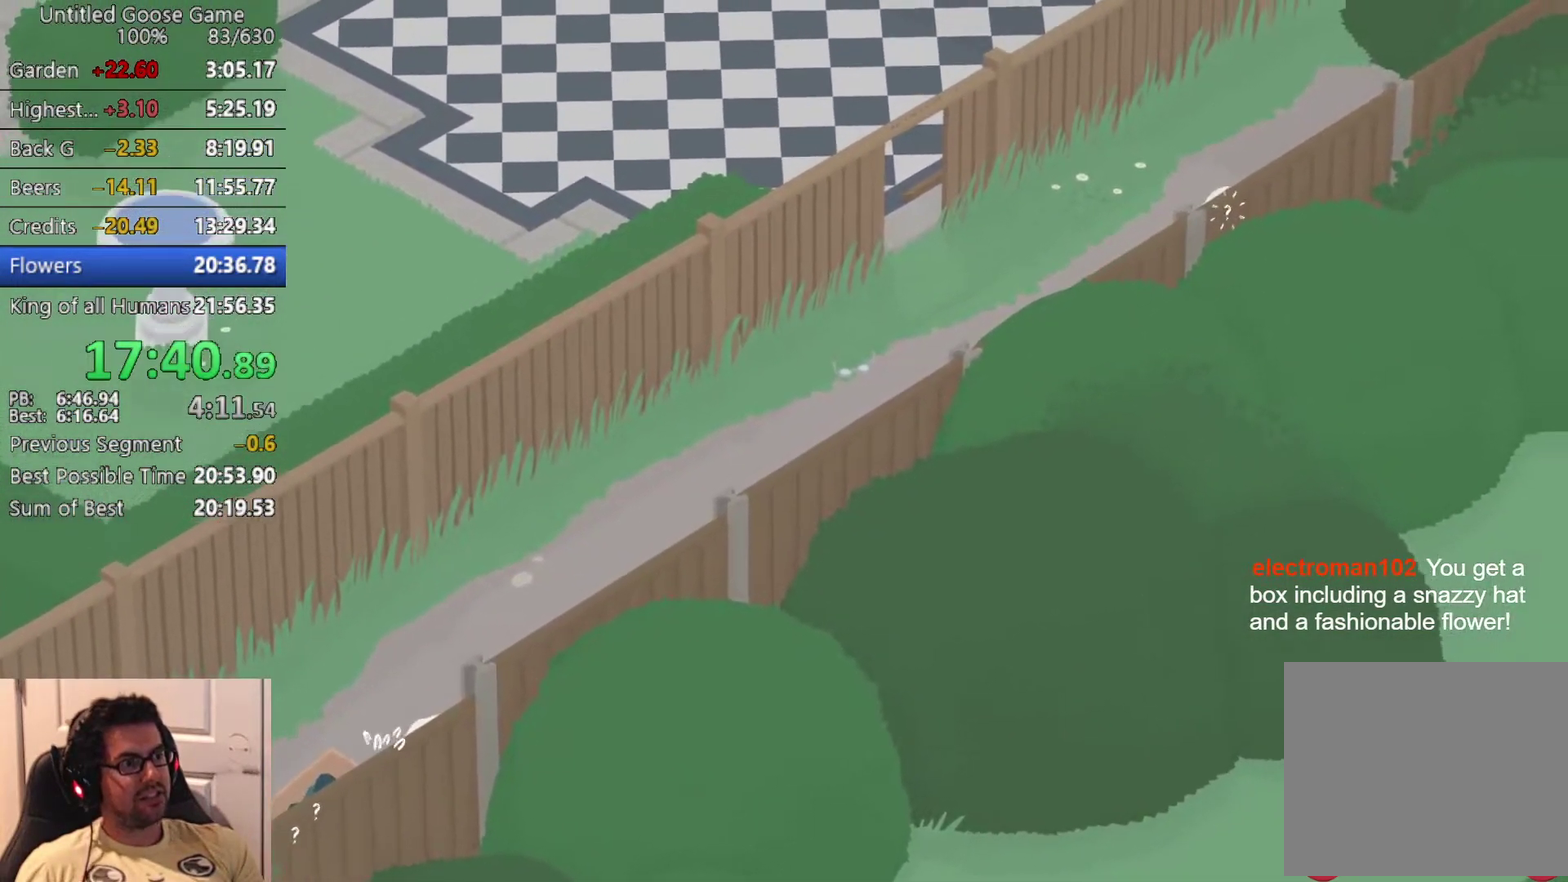
{"buttons": ["L2"], "left_stick": "up", "button_events": [[33, "CROSS", "up"], [133, "CIRCLE", "down"], [217, "CIRCLE", "up"], [300, "CIRCLE", "down"], [450, "CIRCLE", "up"]]}
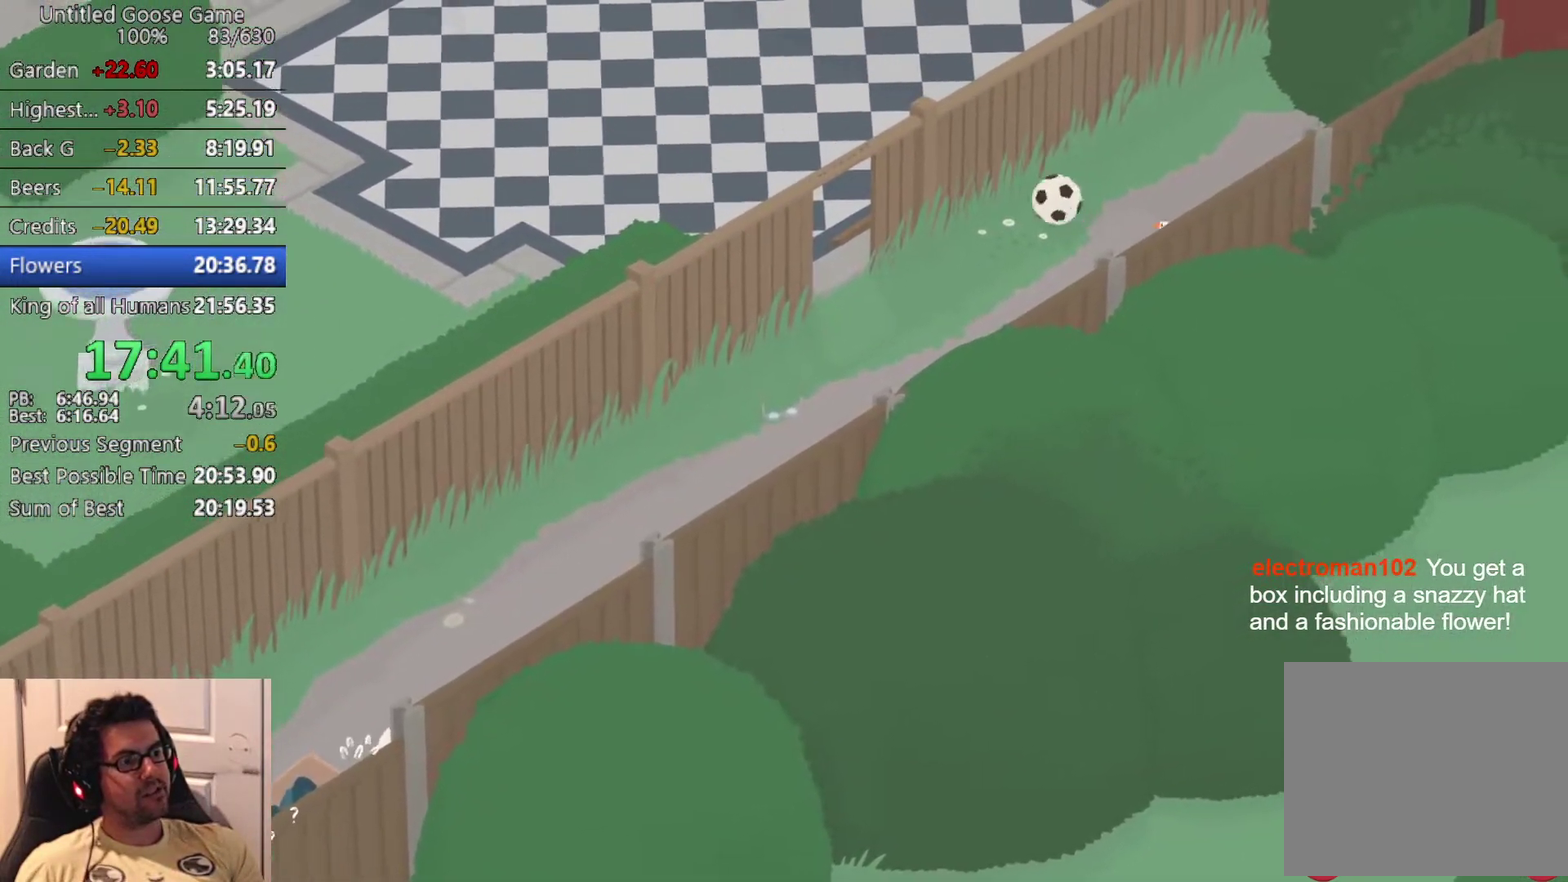
{"buttons": [], "left_stick": "up-left", "button_events": [[133, "L2", "up"], [167, "CROSS", "down"], [267, "CROSS", "up"], [383, "CROSS", "down"], [467, "CROSS", "up"]]}
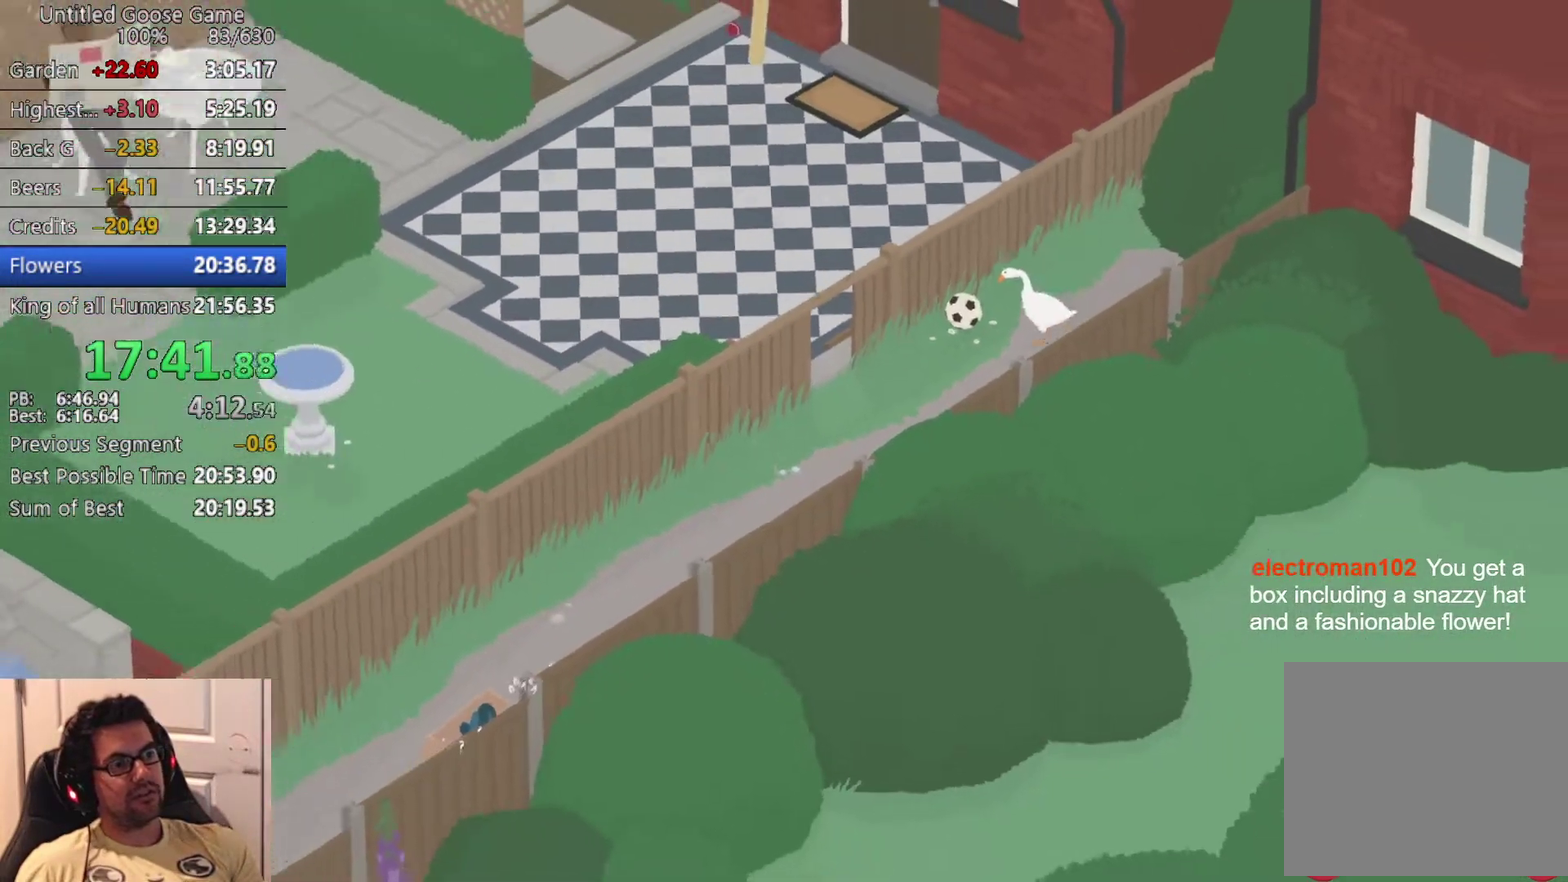
{"buttons": [], "left_stick": "down-left", "button_events": []}
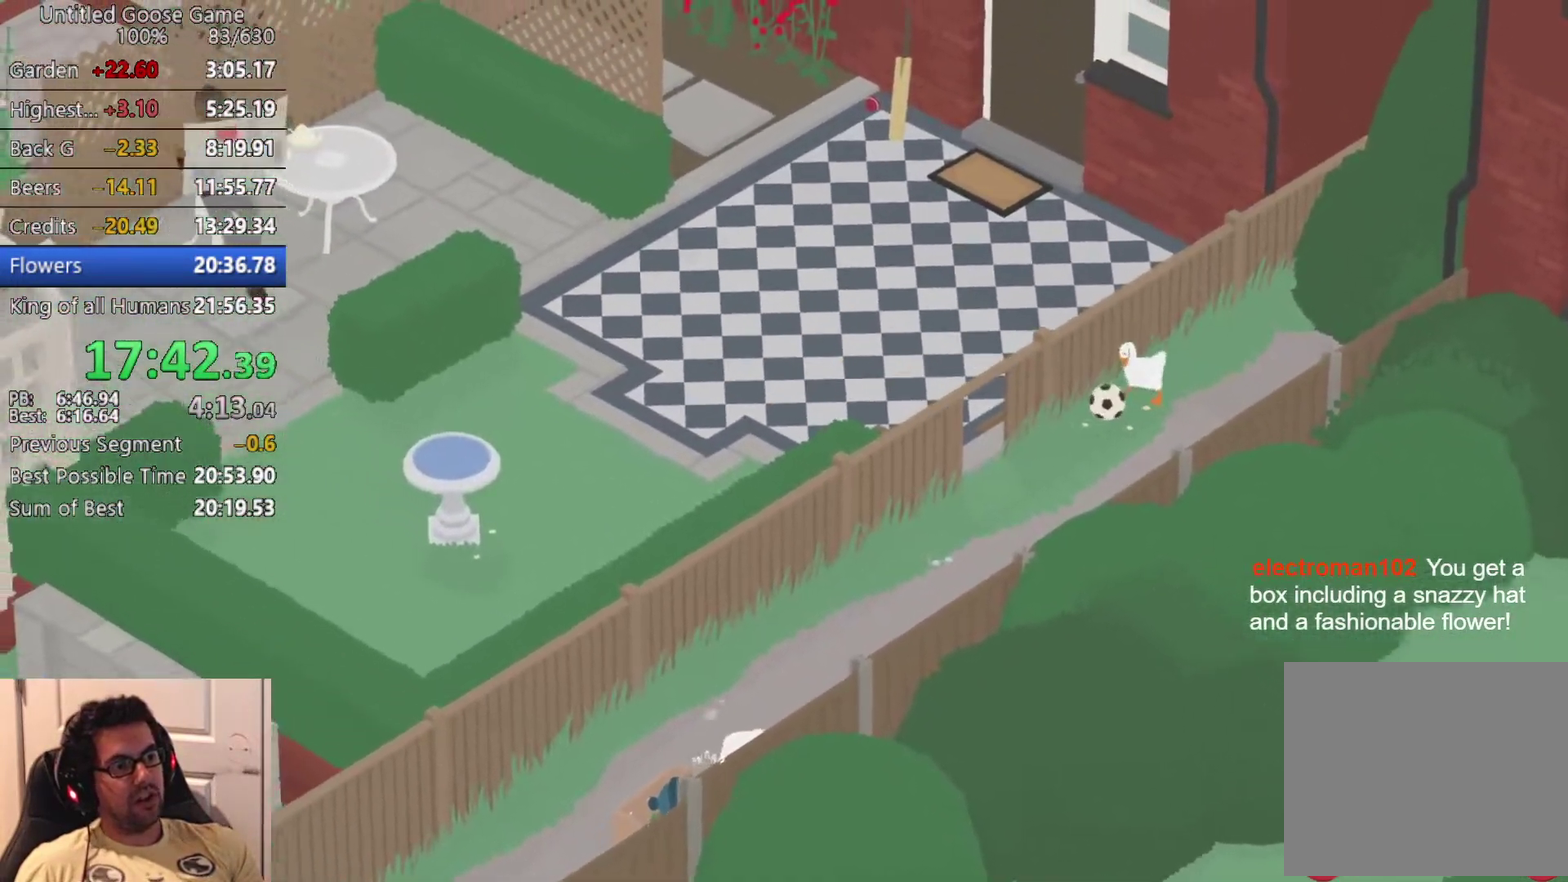
{"buttons": [], "left_stick": "down", "button_events": []}
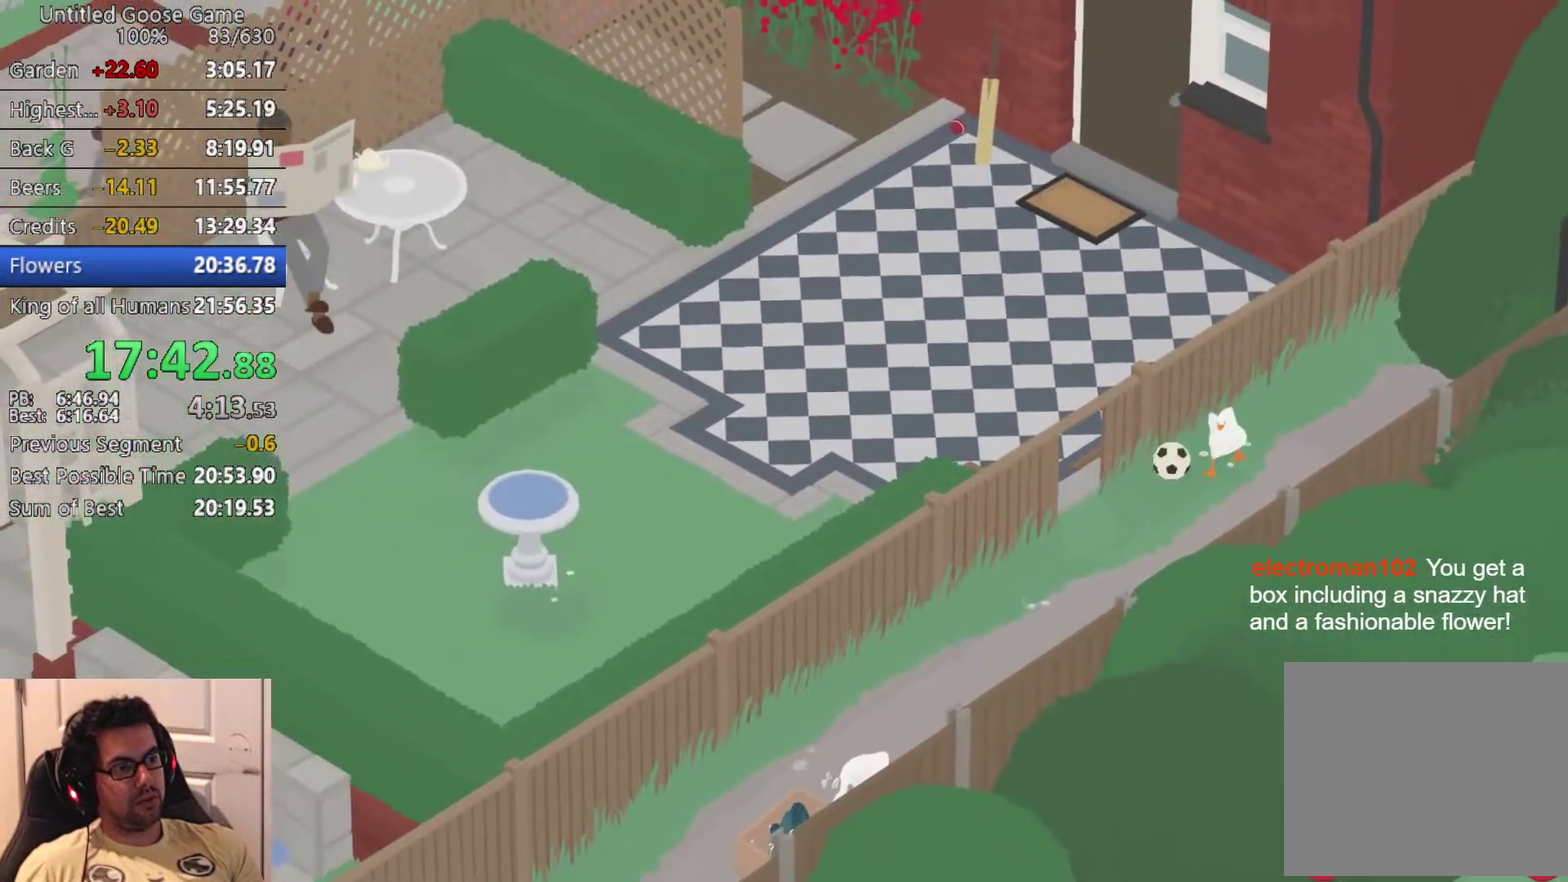
{"buttons": [], "left_stick": "down-left", "button_events": []}
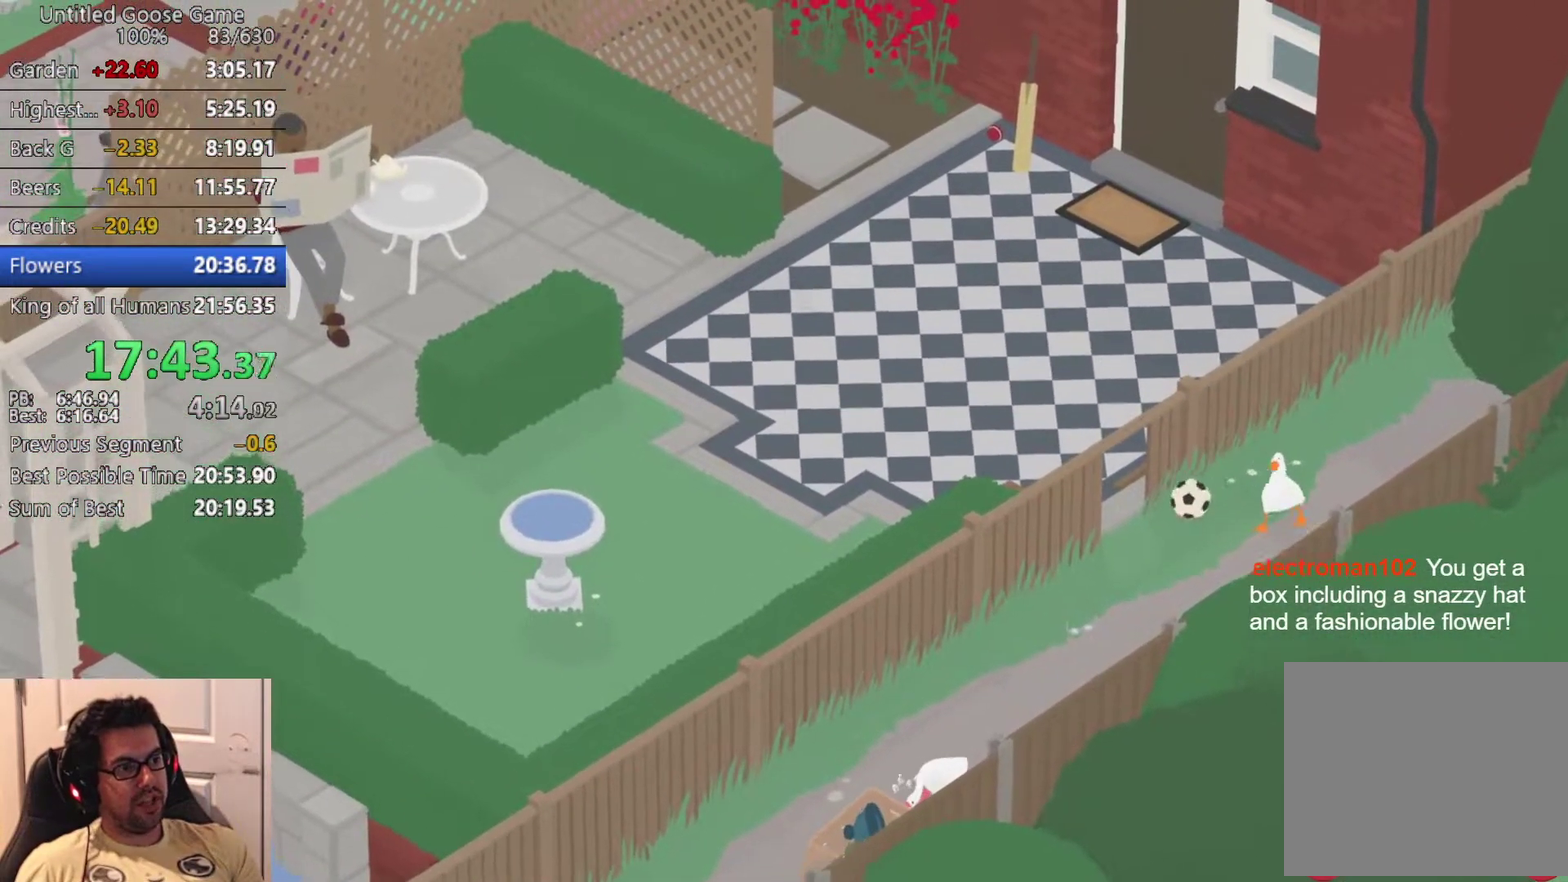
{"buttons": [], "left_stick": "center", "button_events": []}
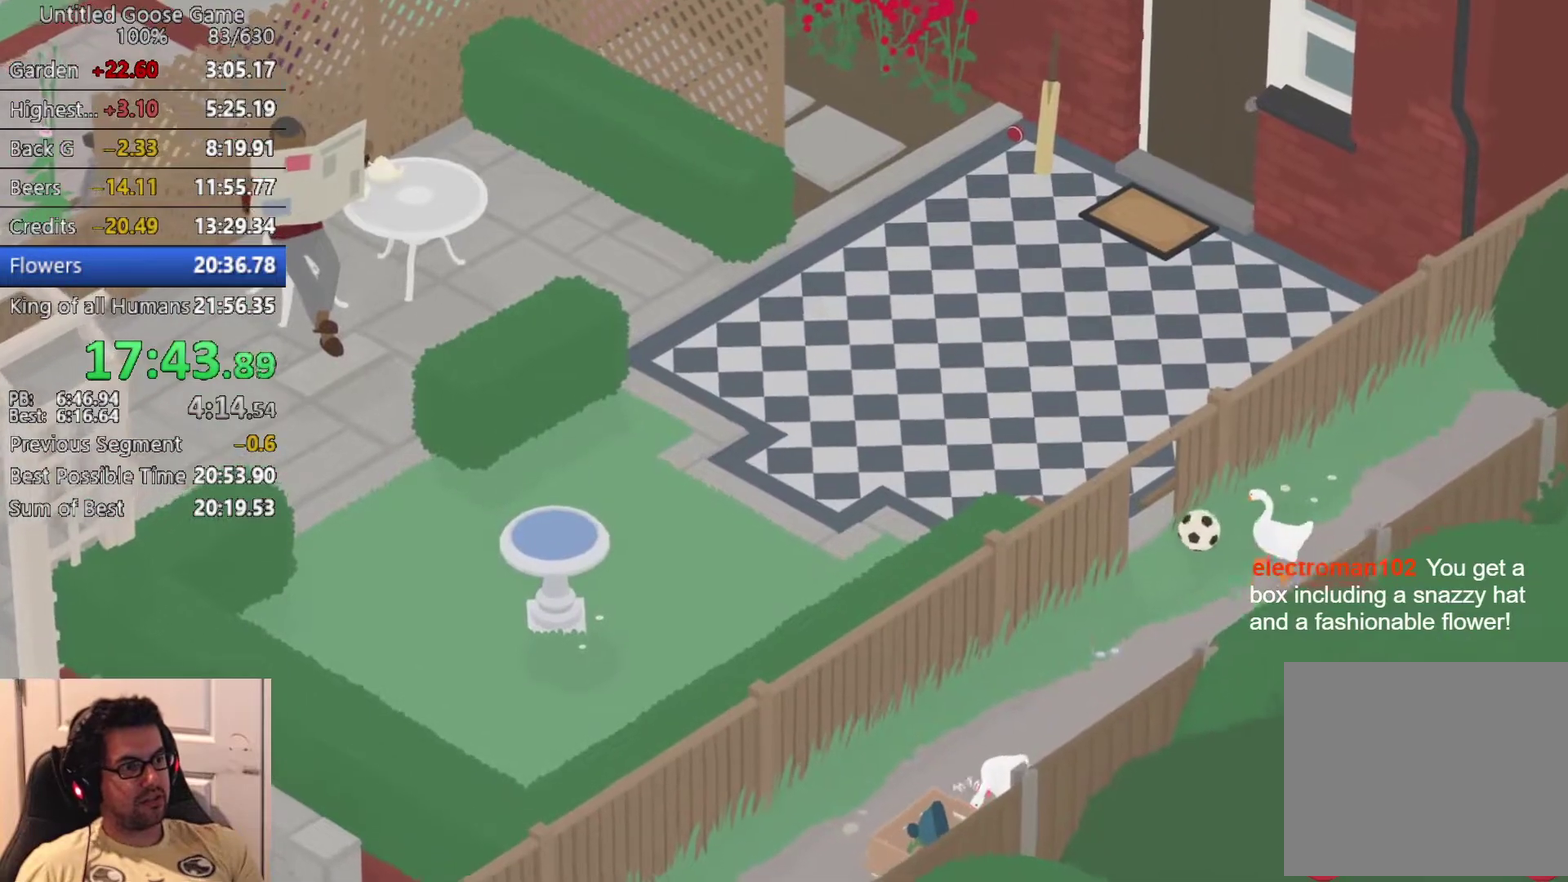
{"buttons": [], "left_stick": "up-left", "button_events": []}
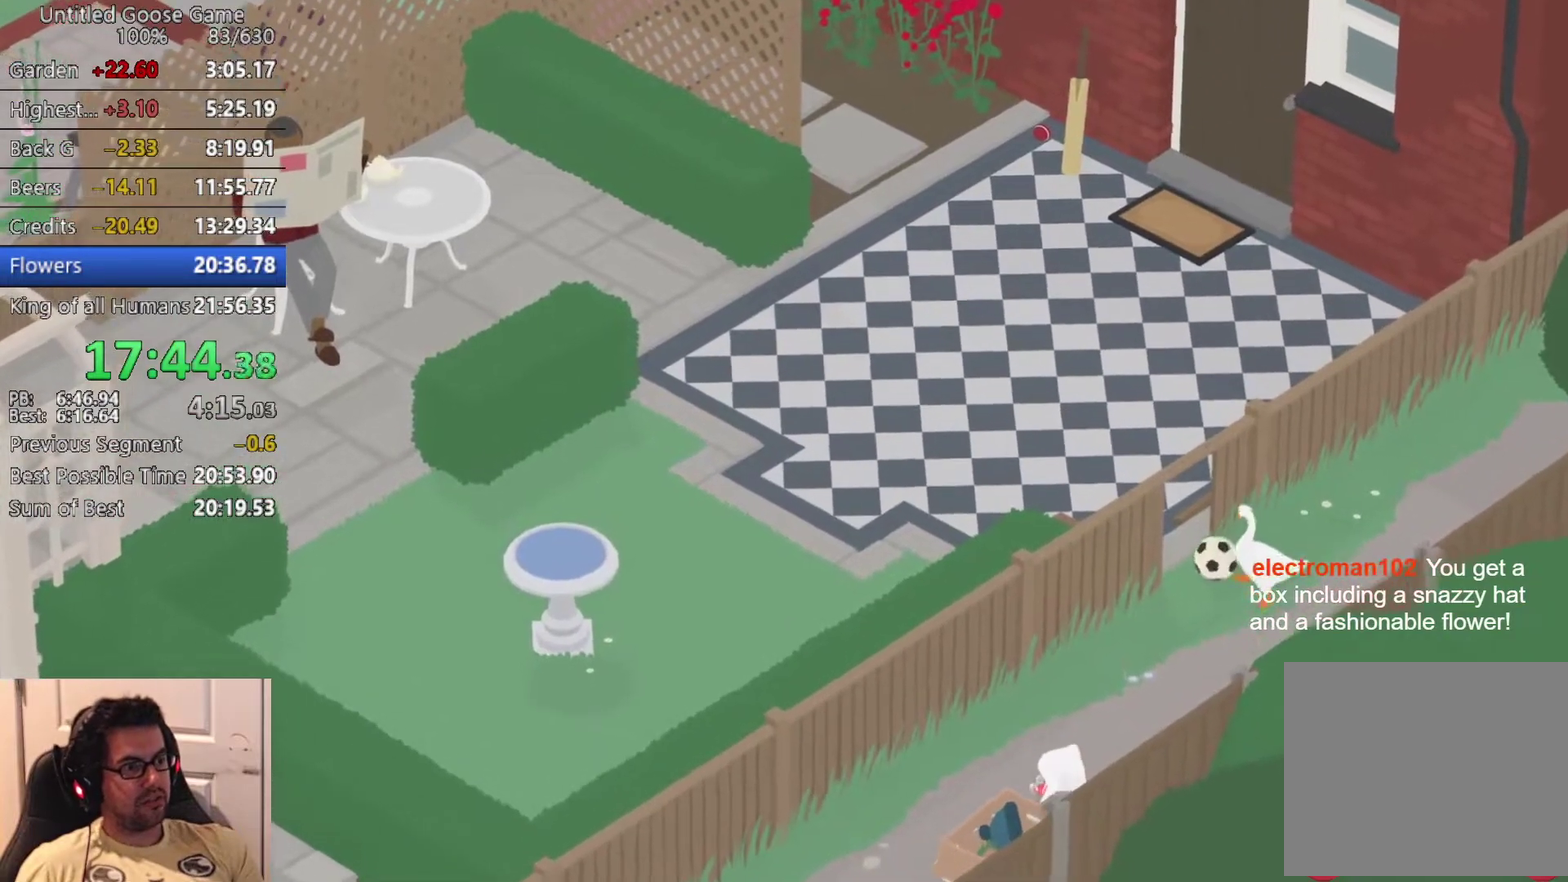
{"buttons": [], "left_stick": "down-right", "button_events": []}
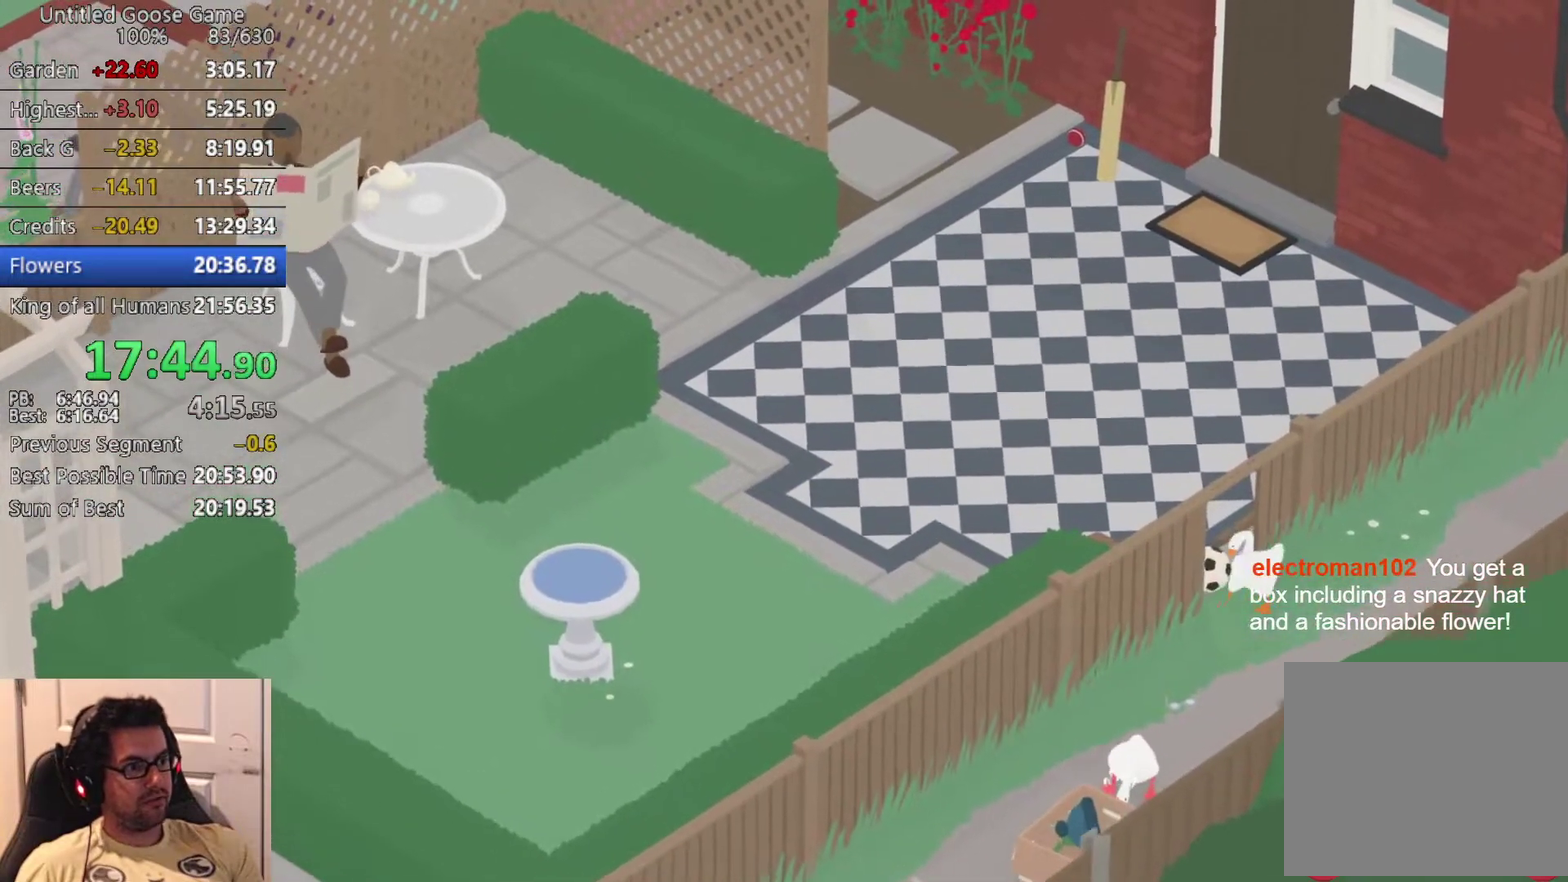
{"buttons": ["L2"], "left_stick": "left", "button_events": [[50, "CROSS", "down"], [133, "CROSS", "up"], [333, "L2", "down"]]}
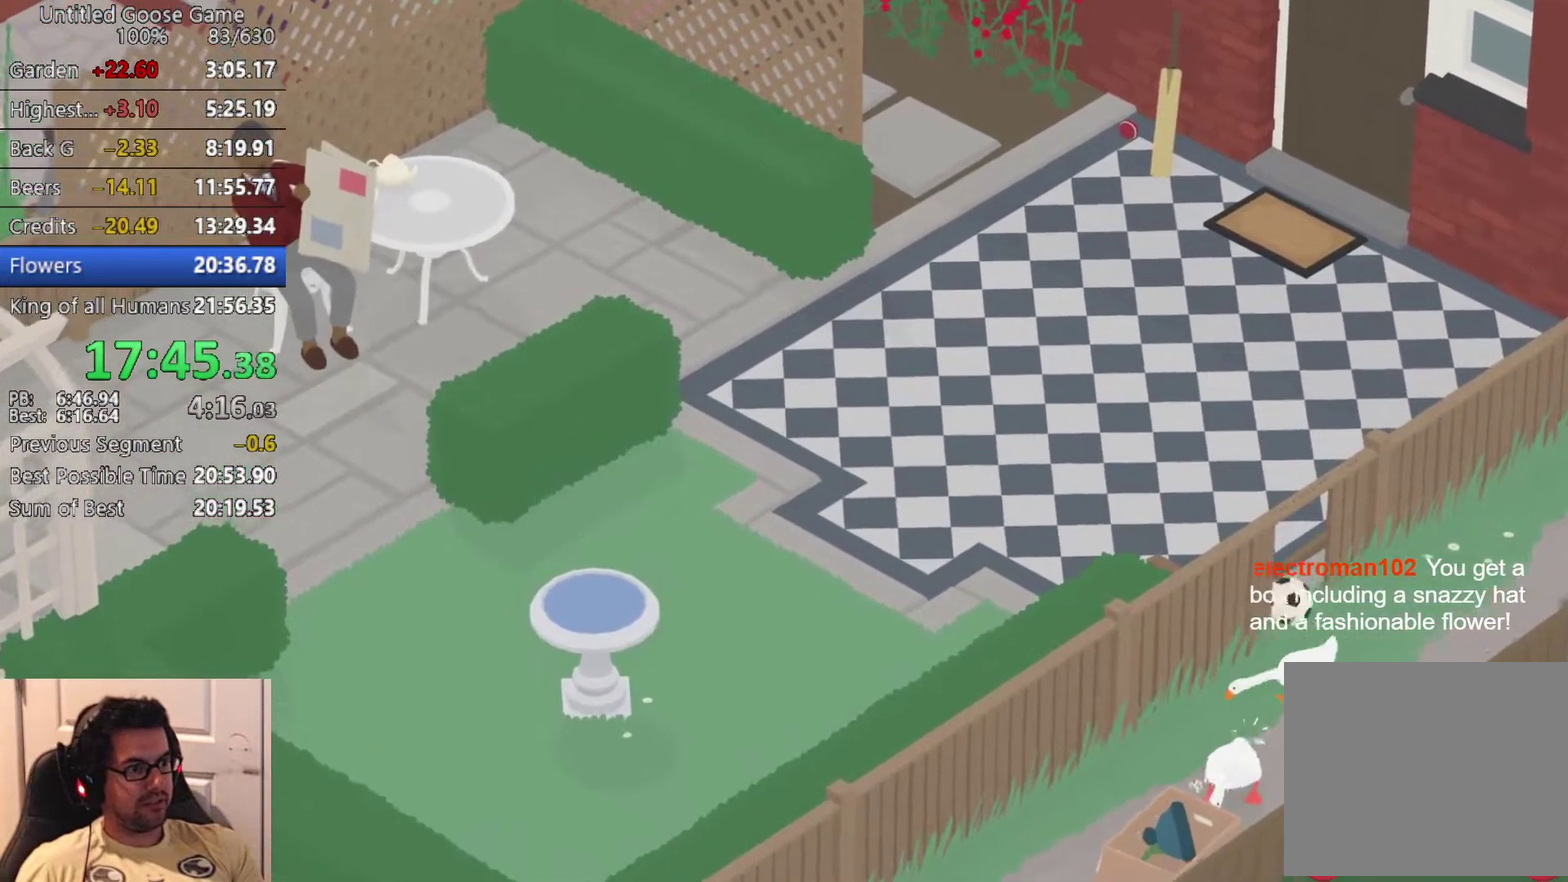
{"buttons": [], "left_stick": "right", "button_events": [[100, "CIRCLE", "down"], [167, "CIRCLE", "up"], [217, "L2", "up"]]}
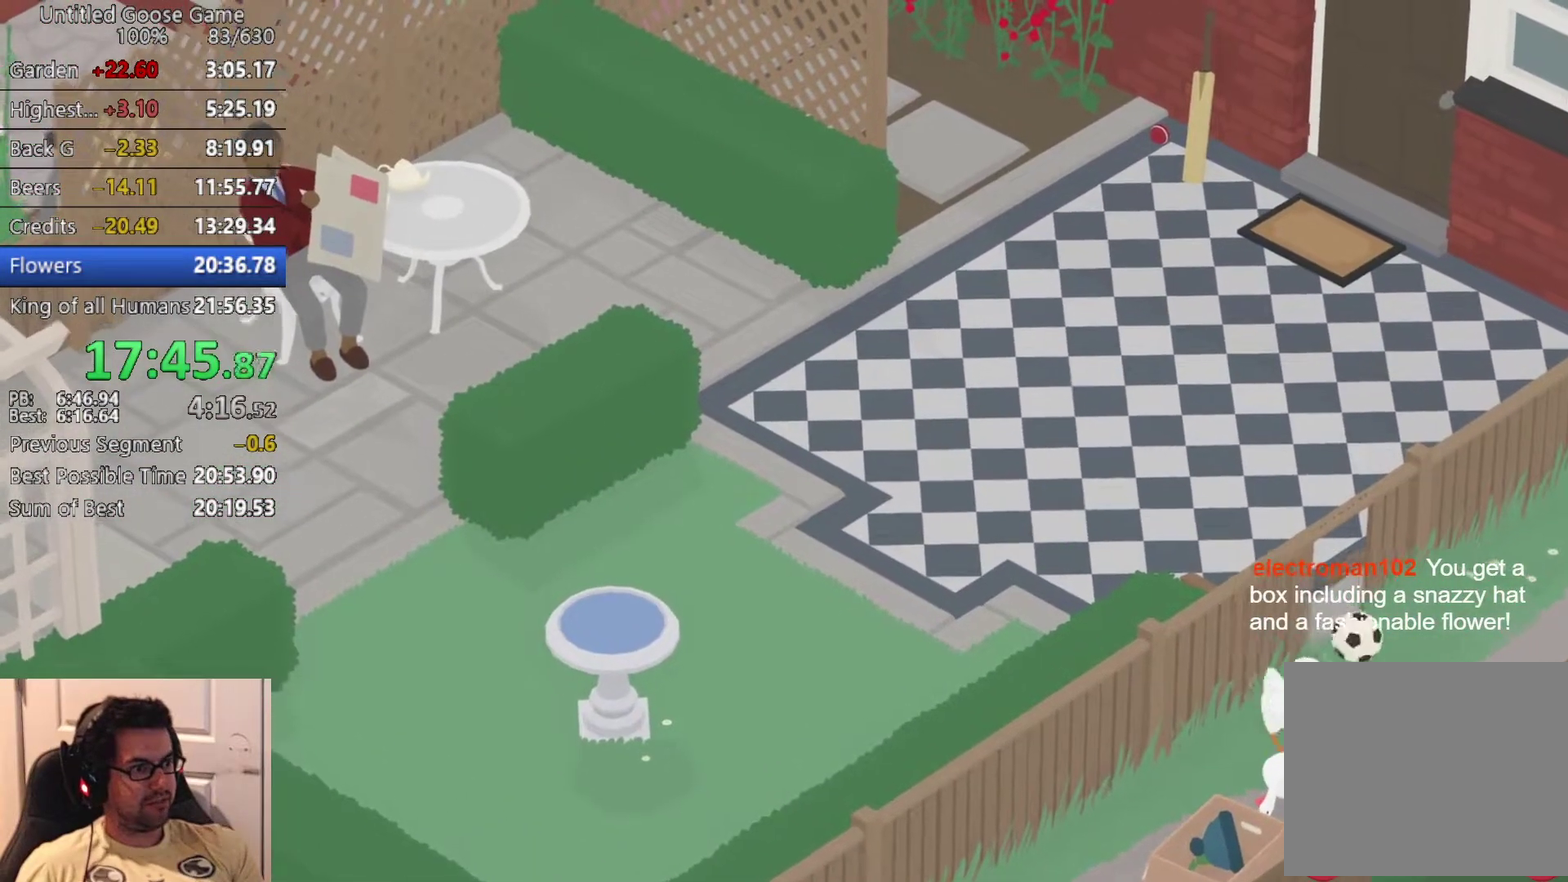
{"buttons": [], "left_stick": "up-right", "button_events": [[150, "CROSS", "down"], [217, "CROSS", "up"]]}
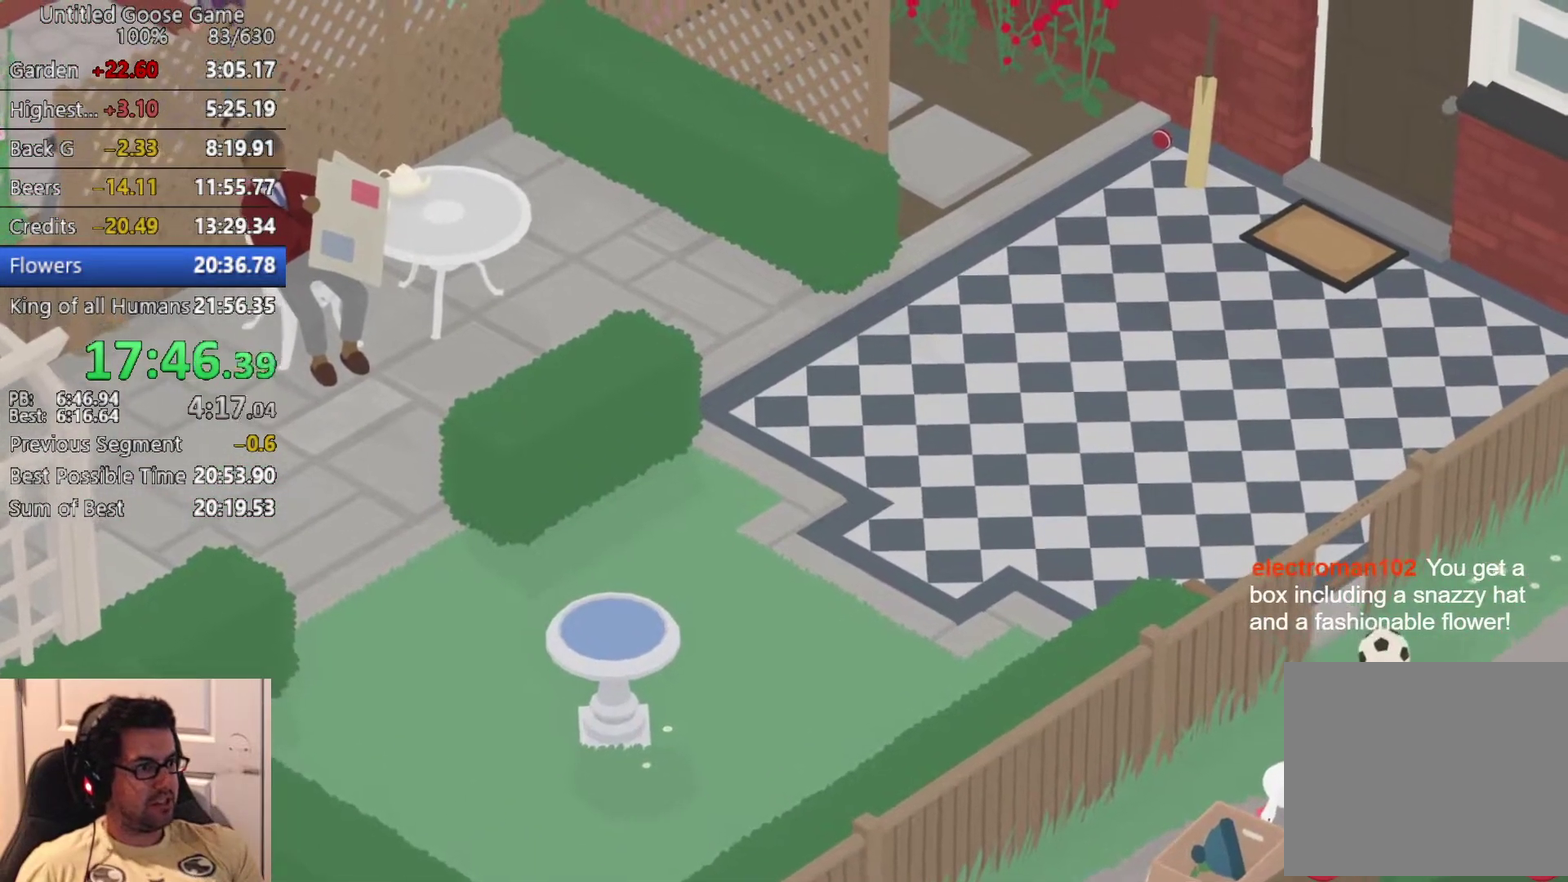
{"buttons": [], "left_stick": "up", "button_events": []}
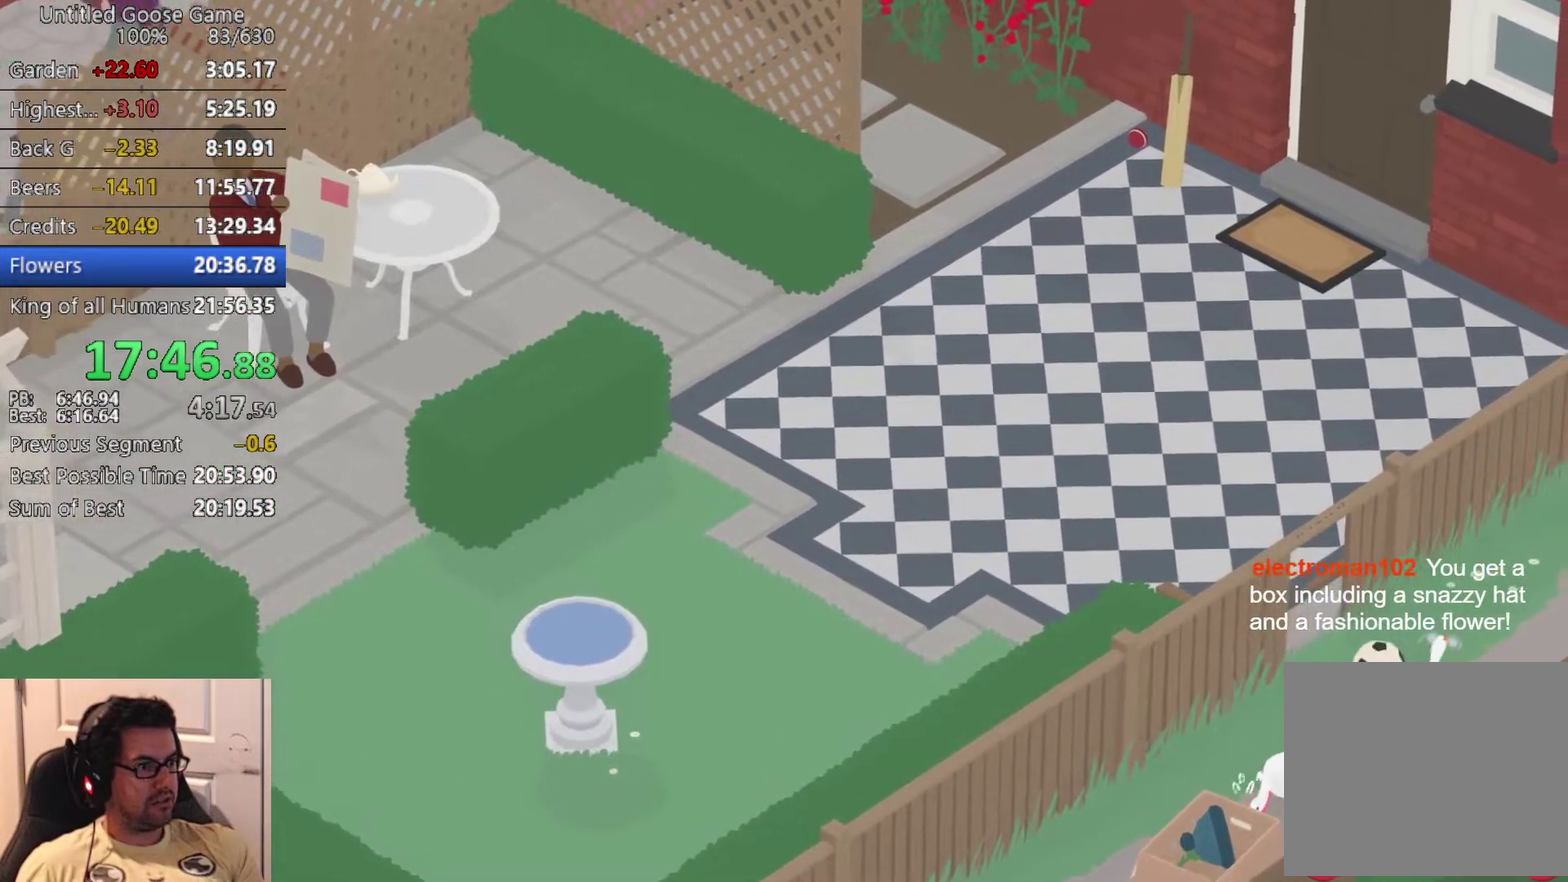
{"buttons": [], "left_stick": "up-left", "button_events": []}
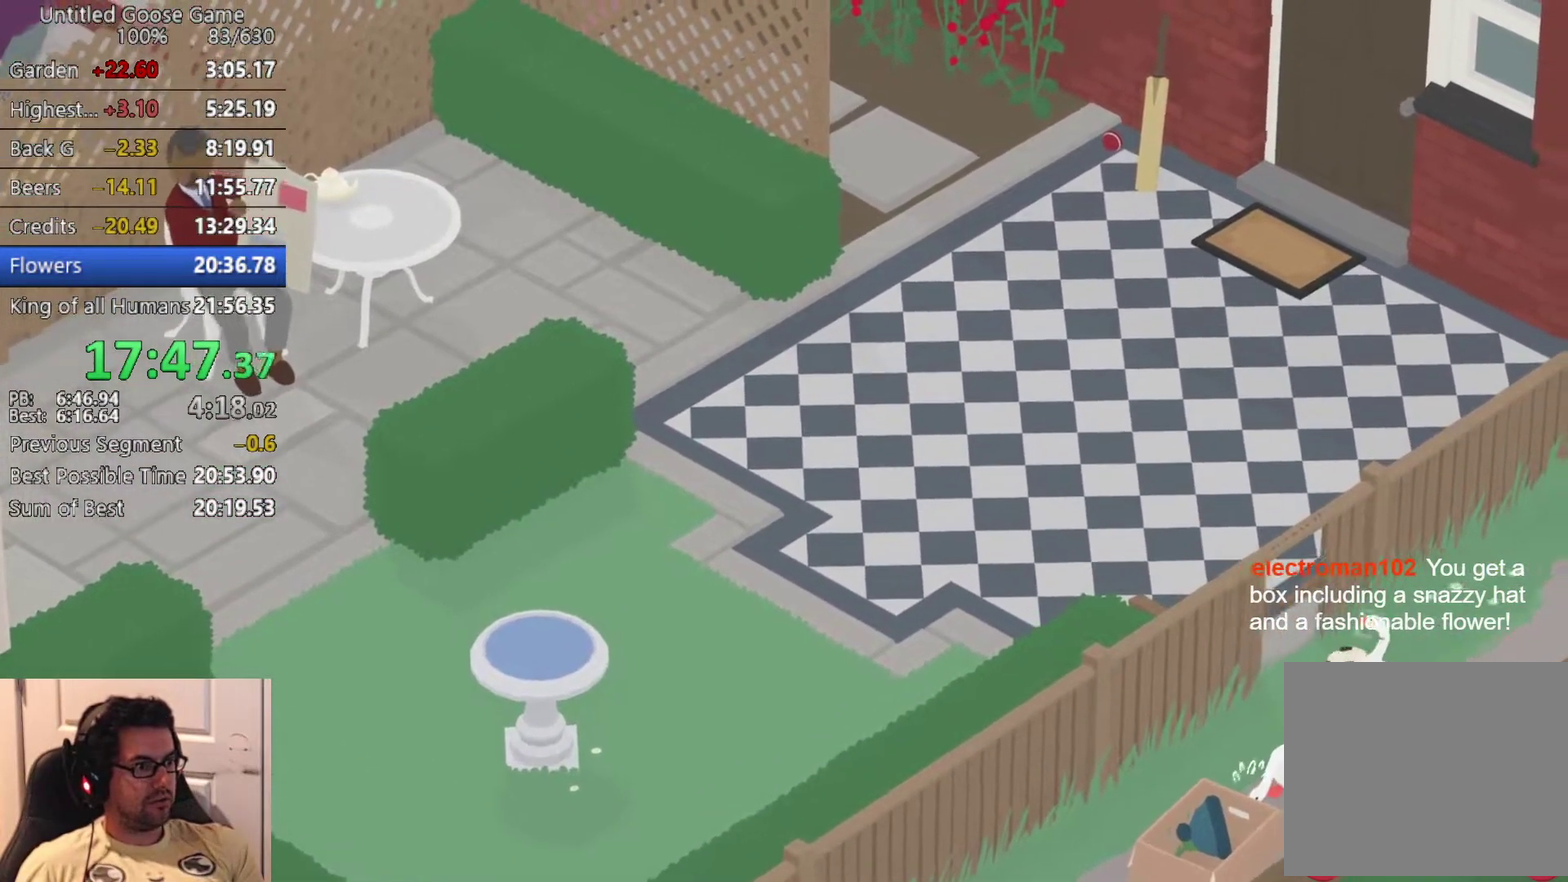
{"buttons": [], "left_stick": "up", "button_events": []}
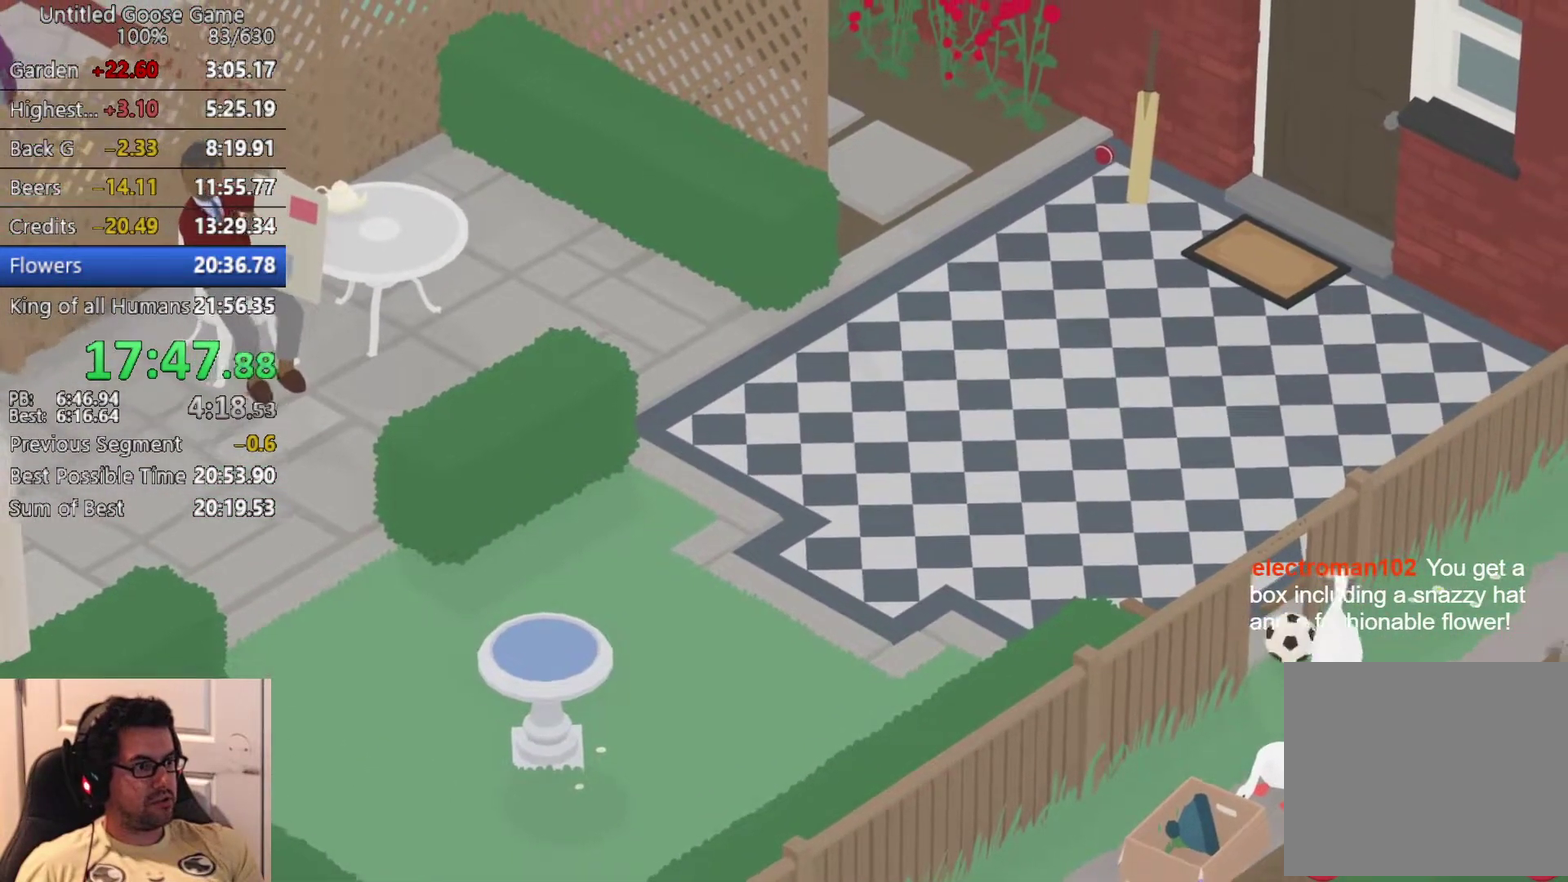
{"buttons": ["CROSS"], "left_stick": "up-left", "button_events": [[250, "CROSS", "down"], [333, "CROSS", "up"], [433, "CROSS", "down"]]}
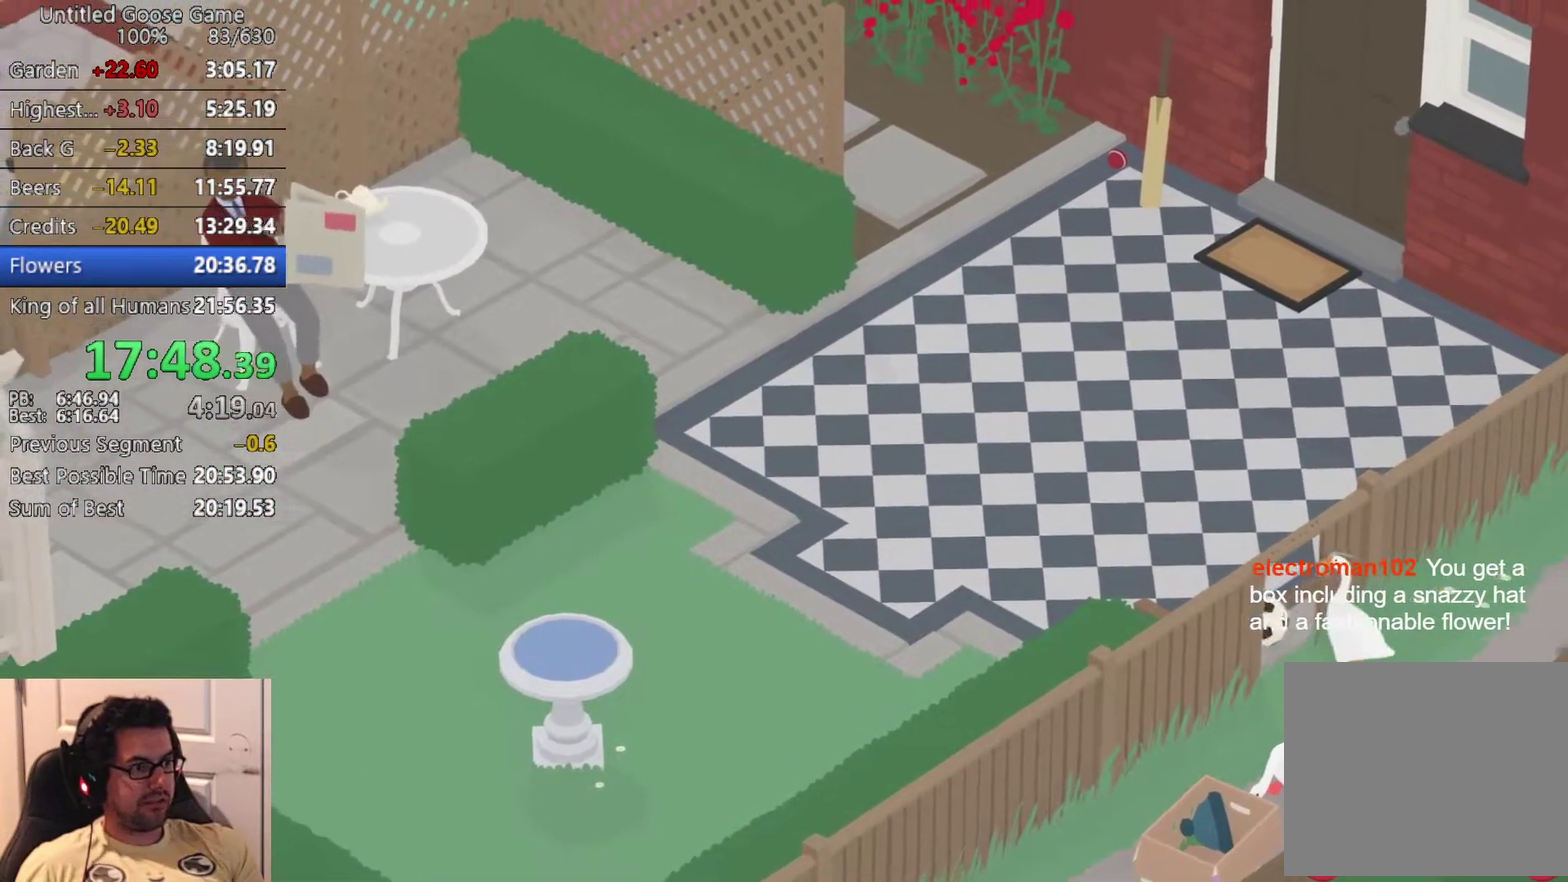
{"buttons": [], "left_stick": "left", "button_events": [[17, "CROSS", "up"], [117, "CROSS", "down"], [217, "CROSS", "up"]]}
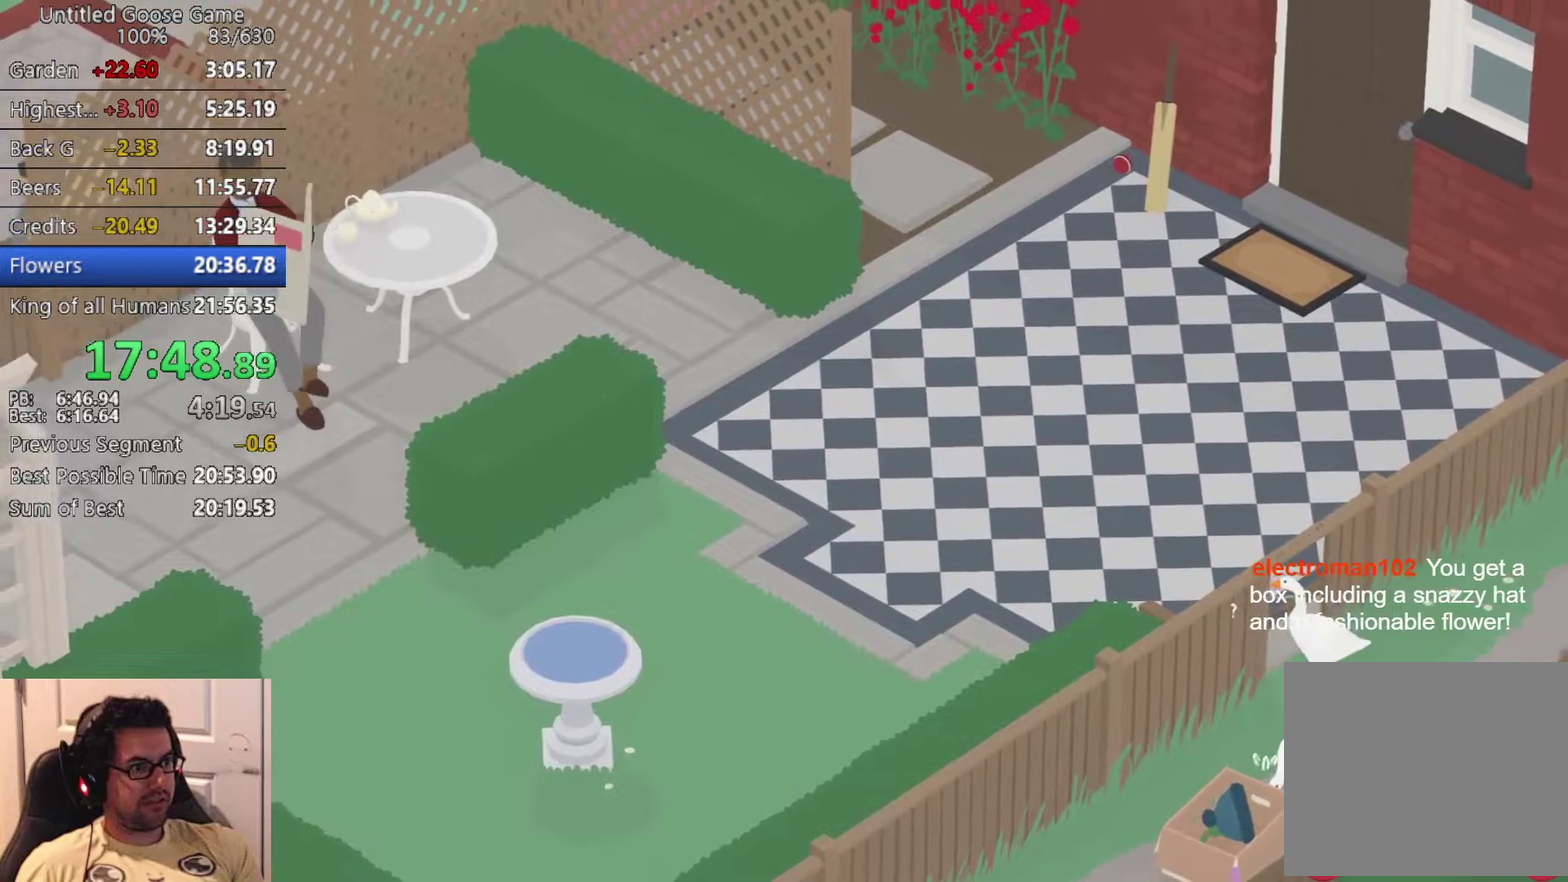
{"buttons": ["CIRCLE"], "left_stick": "up", "button_events": [[117, "CROSS", "down"], [267, "CROSS", "up"], [500, "CIRCLE", "down"]]}
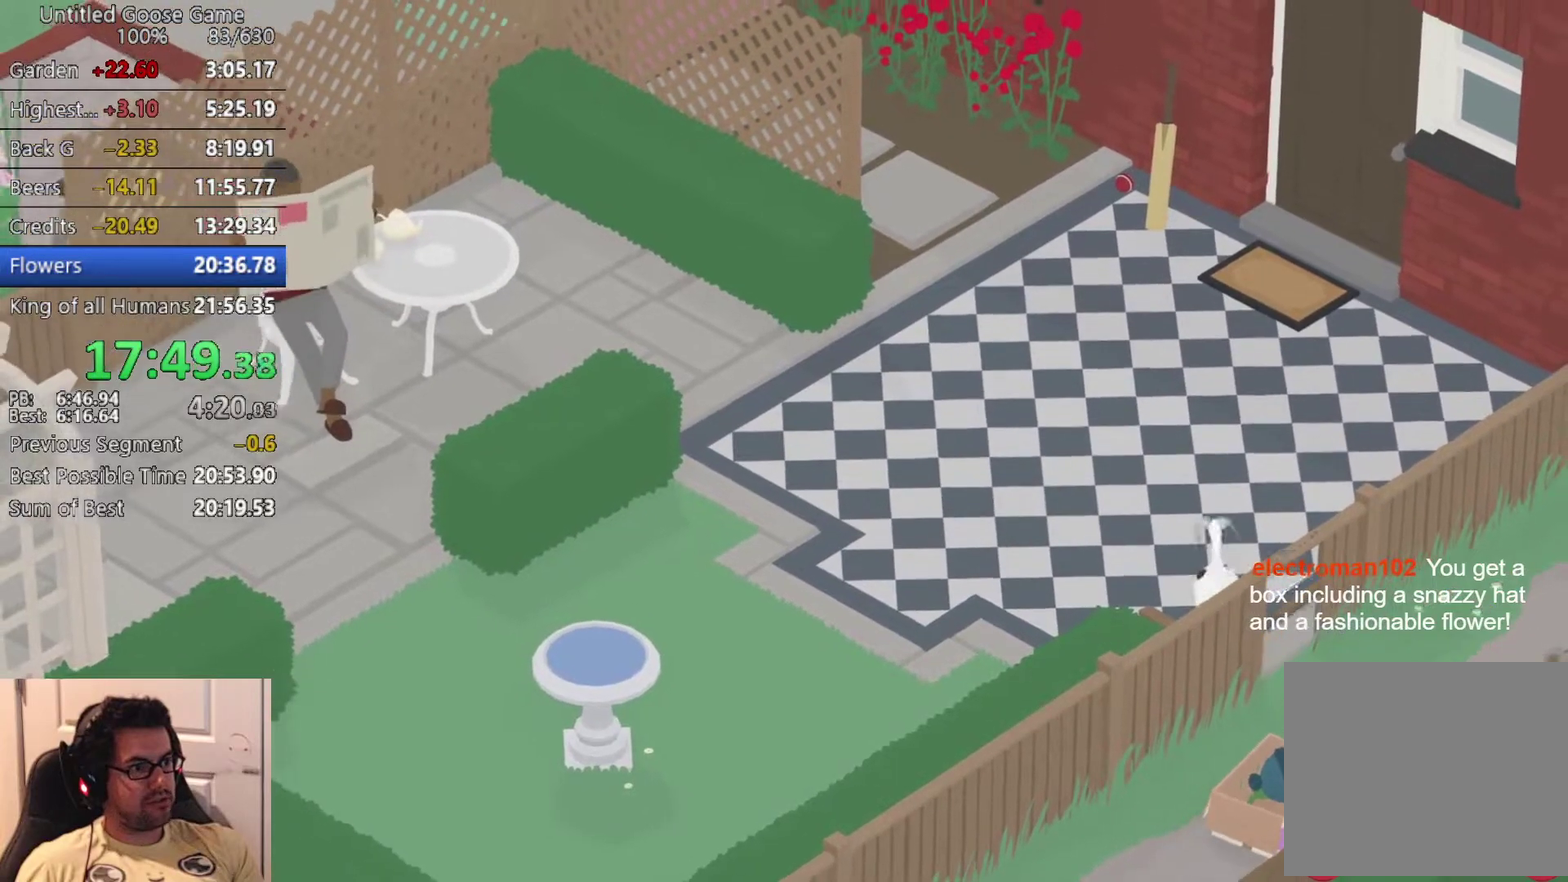
{"buttons": ["CROSS"], "left_stick": "down-right", "button_events": [[100, "CIRCLE", "up"], [467, "CROSS", "down"]]}